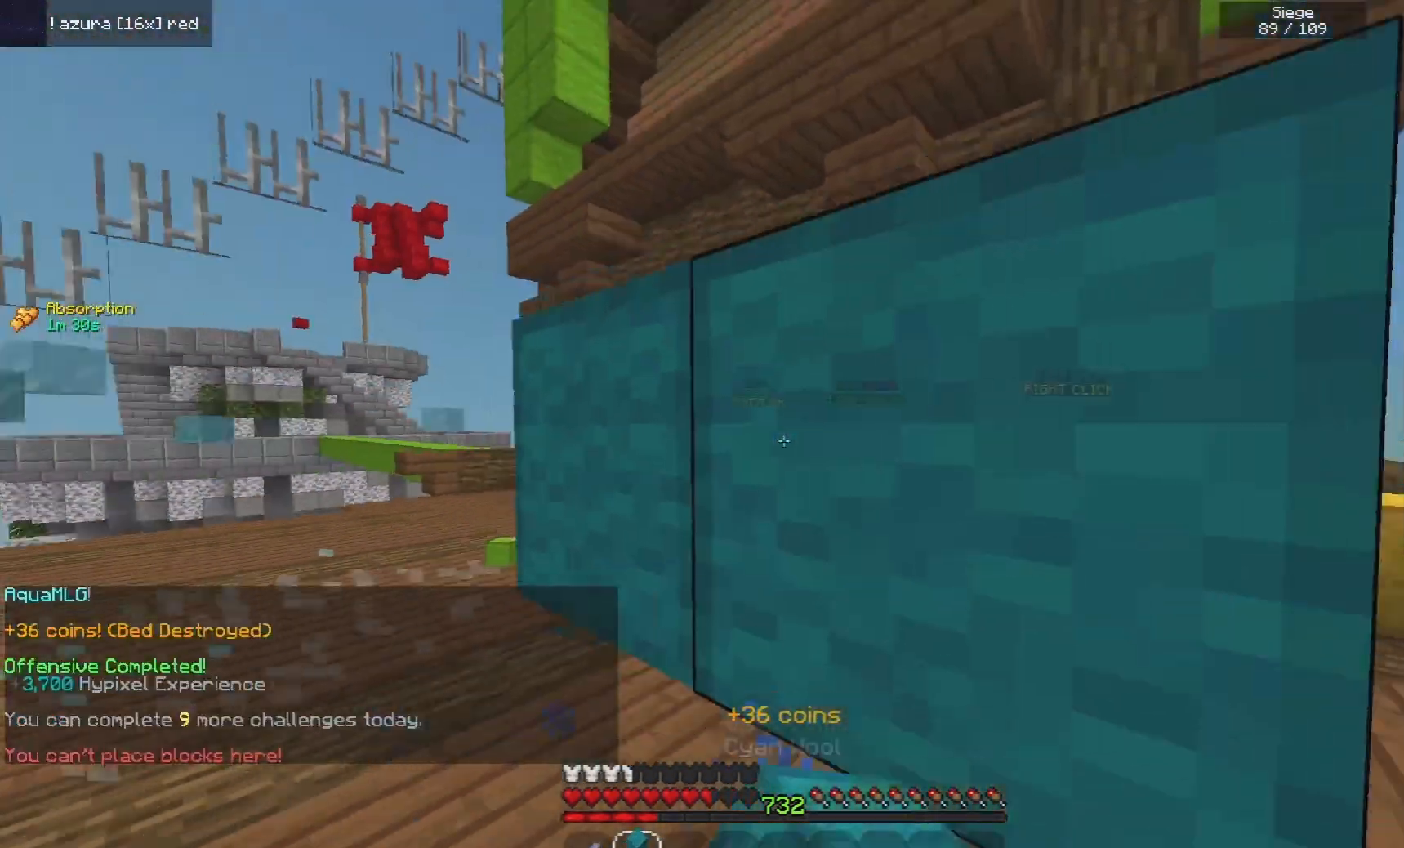
Gameplay with keyboard and mouse; each line is a JSON object with the keys and mouse buttons held at the frame after it. "events" lists presses ("down") and releases ("up") of "a", "d", "s", "space", "w", "mouse_left" and "mouse_right" between this image and that frame as [ms after this image, input, new state], when the widget could be followed in between. "mouse_left", "mouse_right" = the "left", "right" buttons of the "mouse" list. No other keys are recorded. Fast repeated clicks can show as one long hold. Mouse movement is not recorded.
{"keys": ["a", "w"], "mouse": ["right"], "events": [[60, "d", "down"], [160, "s", "up"], [200, "mouse_right", "up"], [260, "w", "down"], [400, "a", "down"], [420, "d", "up"], [480, "mouse_right", "down"]]}
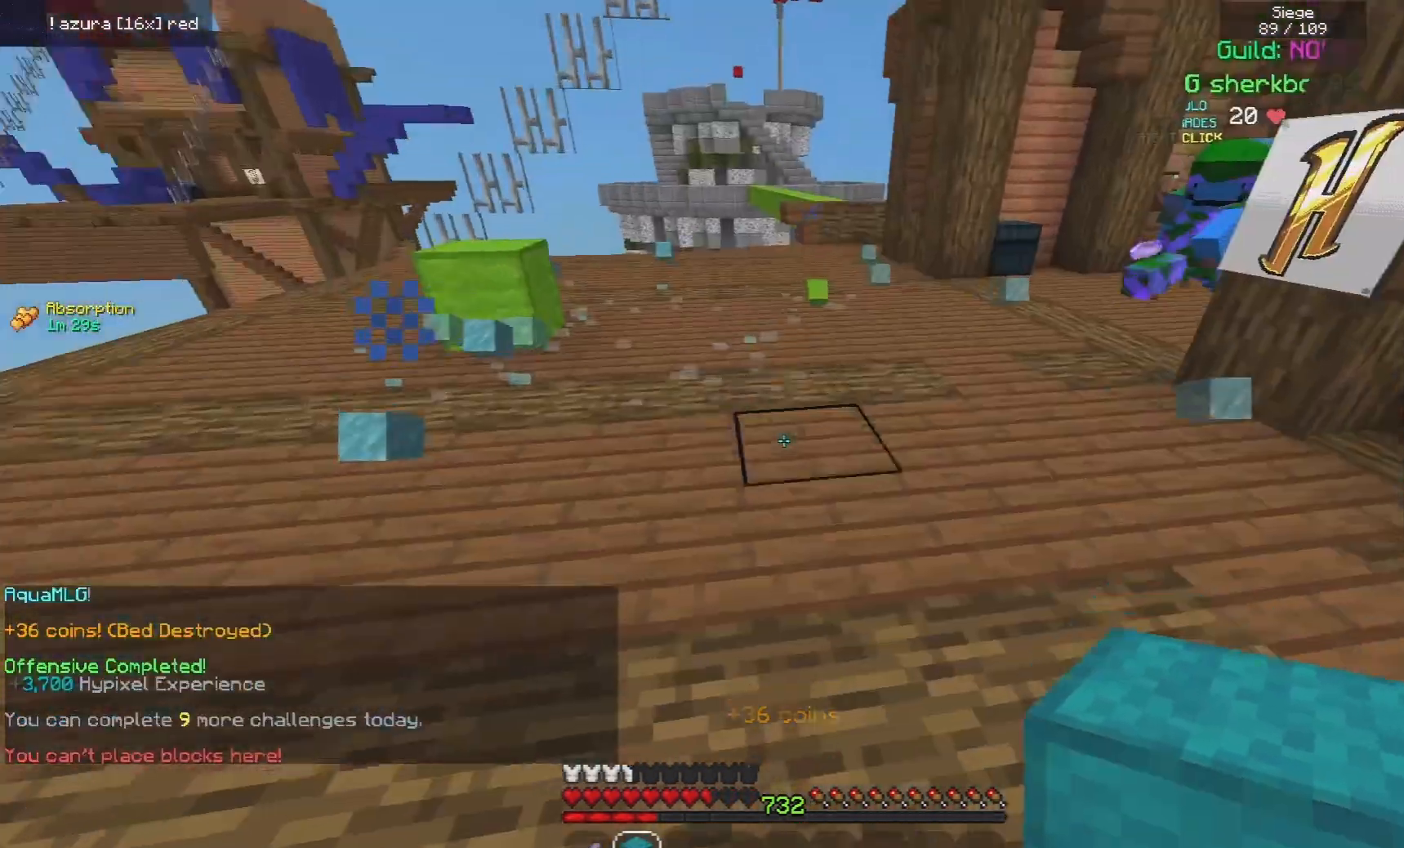
{"keys": ["a", "w"], "mouse": ["left"], "events": [[60, "w", "up"], [300, "mouse_right", "up"], [320, "w", "down"], [460, "mouse_left", "down"]]}
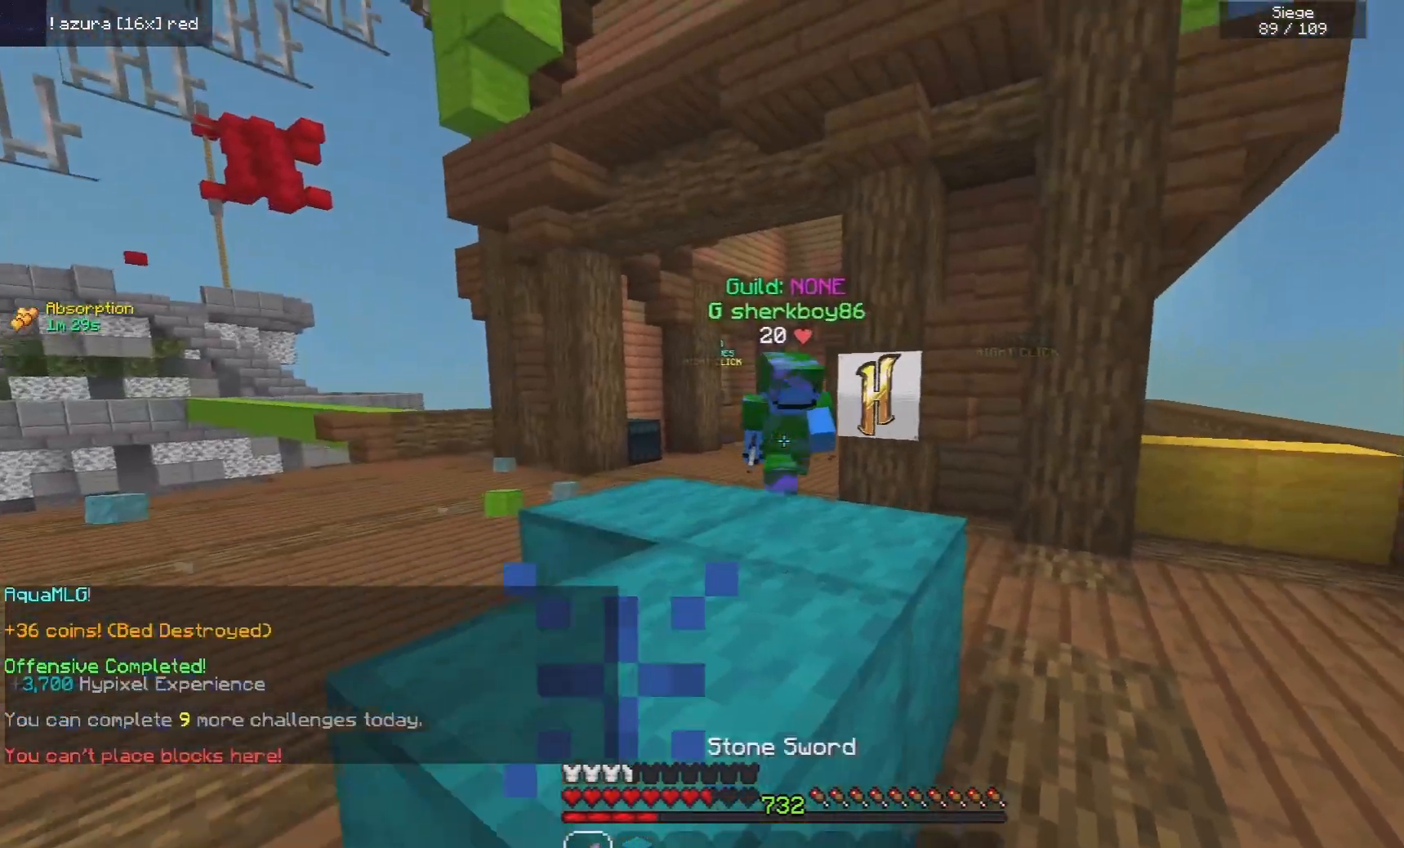
{"keys": ["a", "w"], "mouse": ["left"], "events": [[160, "w", "up"], [240, "w", "down"]]}
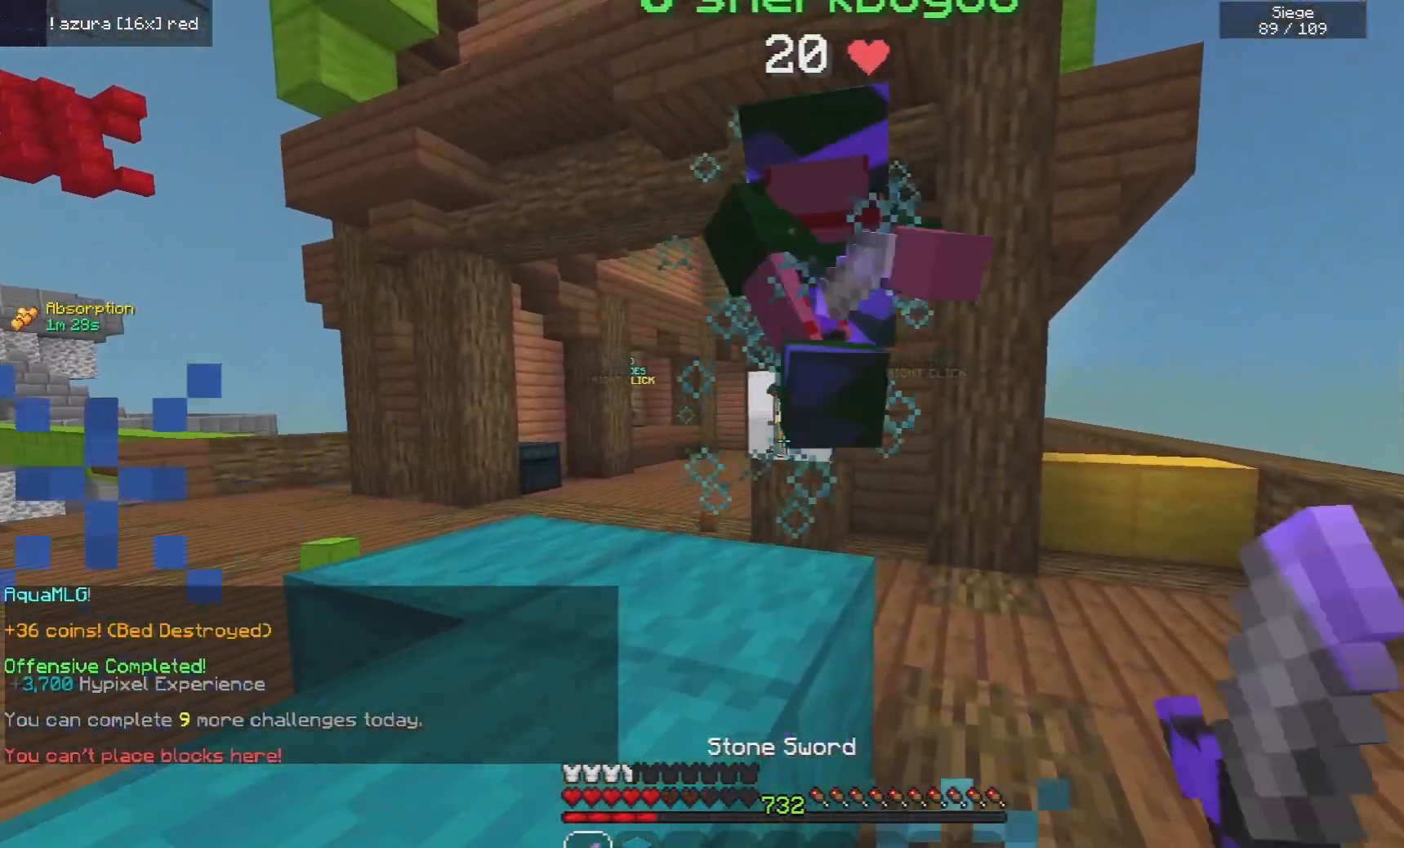
{"keys": ["a"], "mouse": ["left"], "events": [[460, "w", "up"]]}
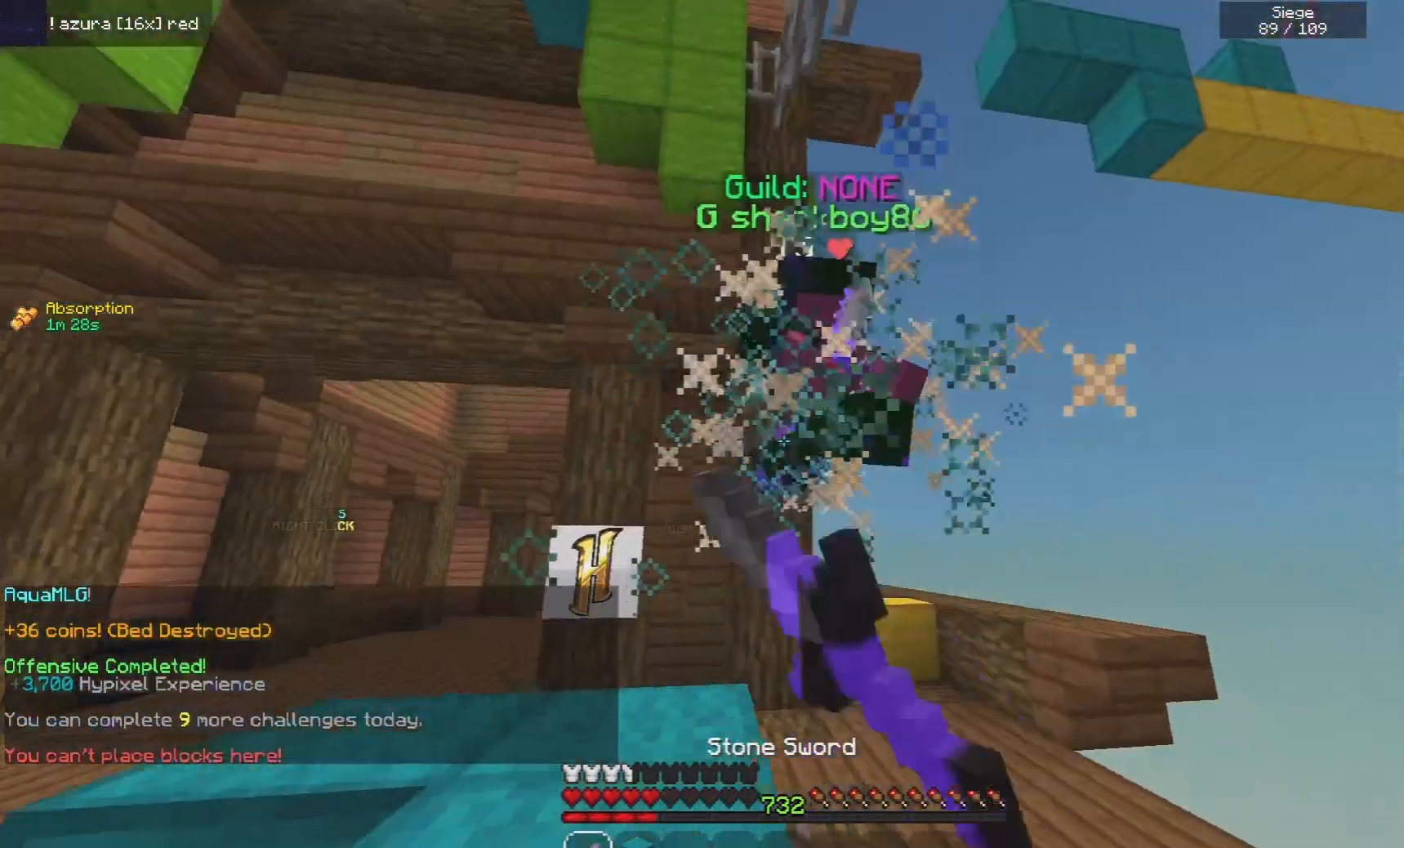
{"keys": ["a", "s"], "mouse": [], "events": [[120, "s", "down"], [240, "mouse_left", "up"], [340, "mouse_right", "down"], [440, "mouse_right", "up"]]}
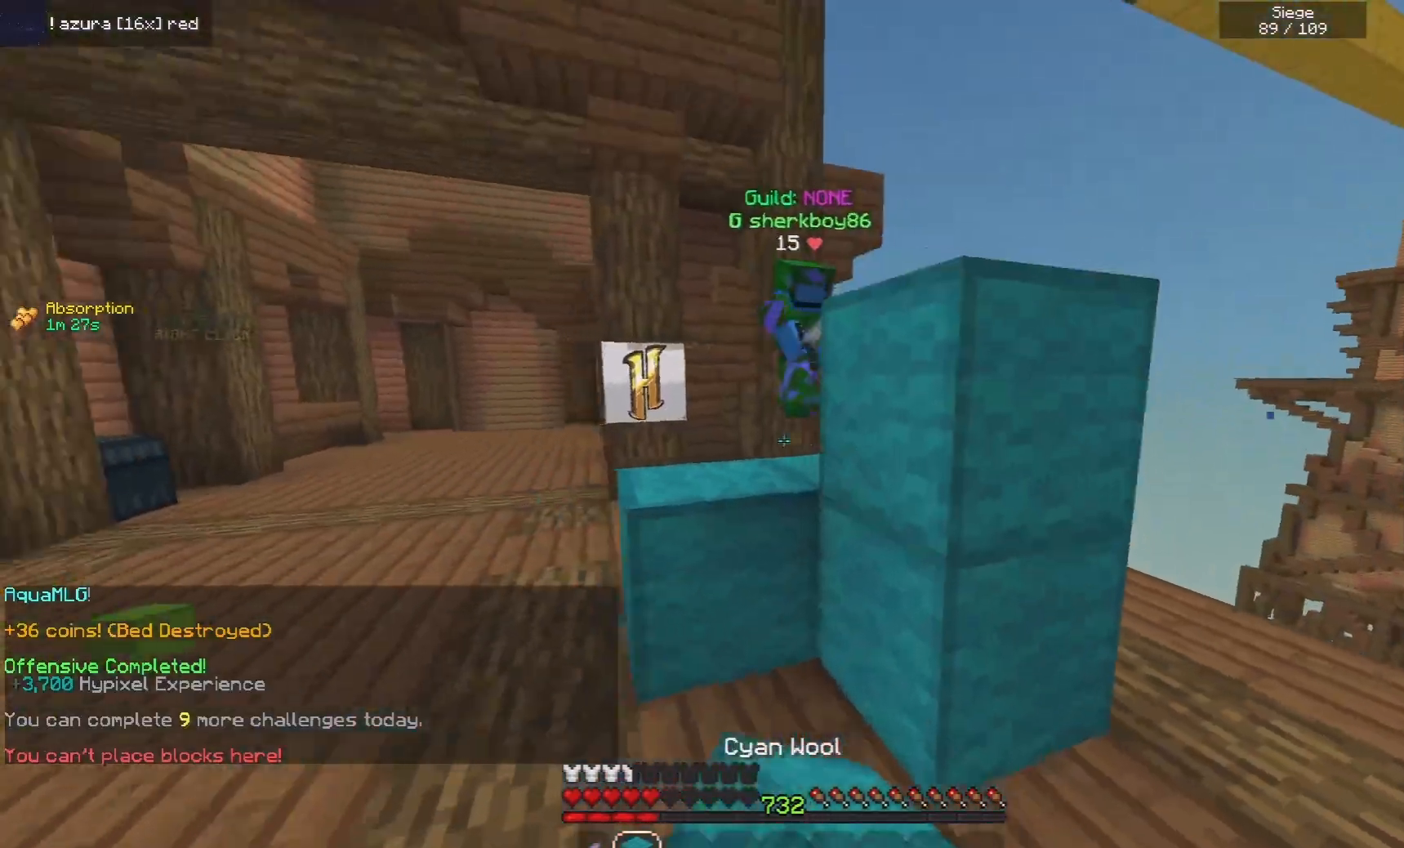
{"keys": ["d", "s"], "mouse": ["right"], "events": [[40, "s", "up"], [200, "a", "up"], [200, "d", "down"], [260, "mouse_right", "down"], [300, "s", "down"]]}
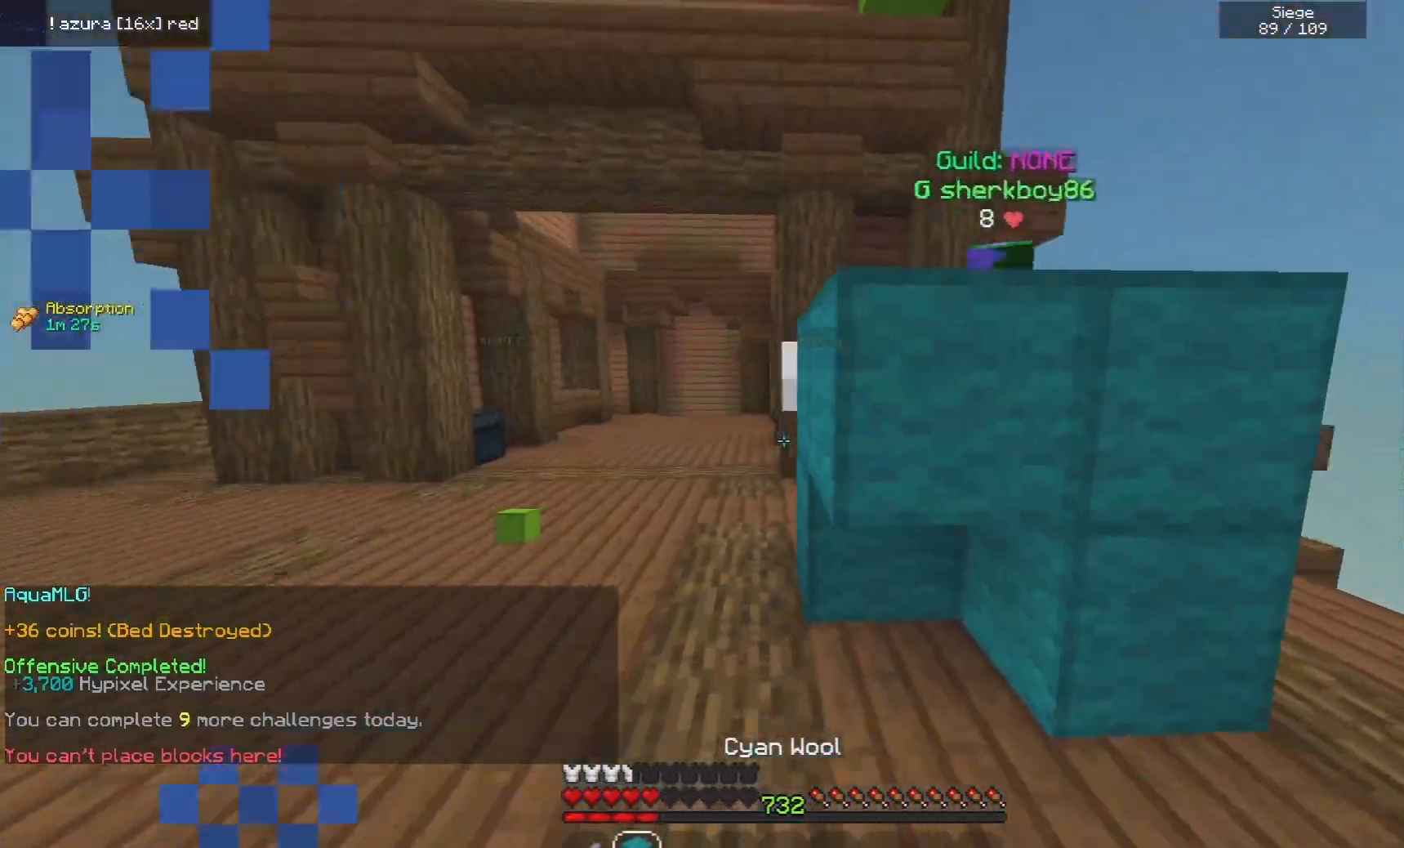
{"keys": ["d", "w"], "mouse": ["left"], "events": [[20, "s", "up"], [160, "w", "down"], [180, "mouse_right", "up"], [400, "mouse_left", "down"]]}
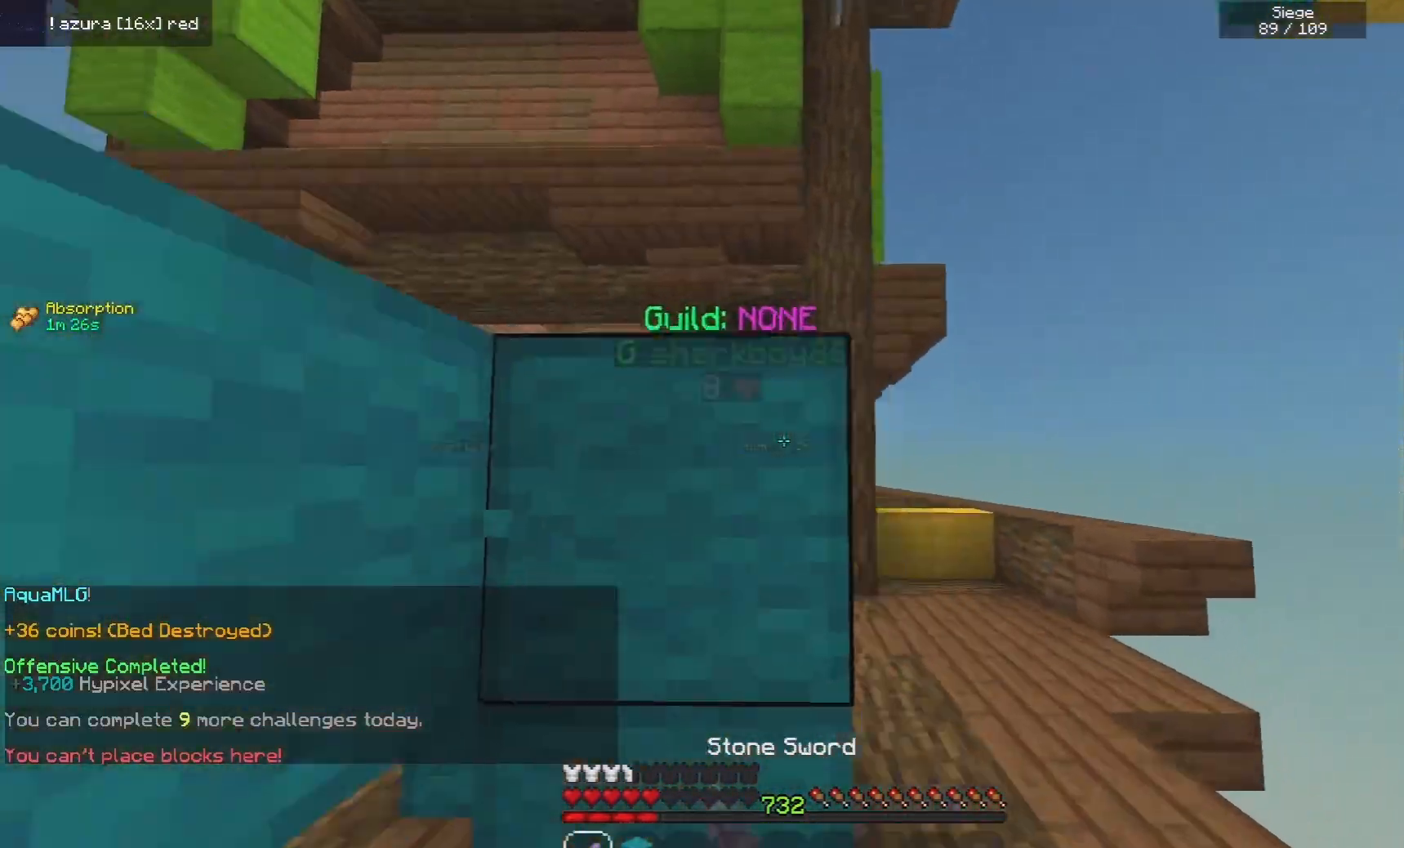
{"keys": ["d", "w"], "mouse": ["left"], "events": [[260, "space", "down"], [500, "space", "up"]]}
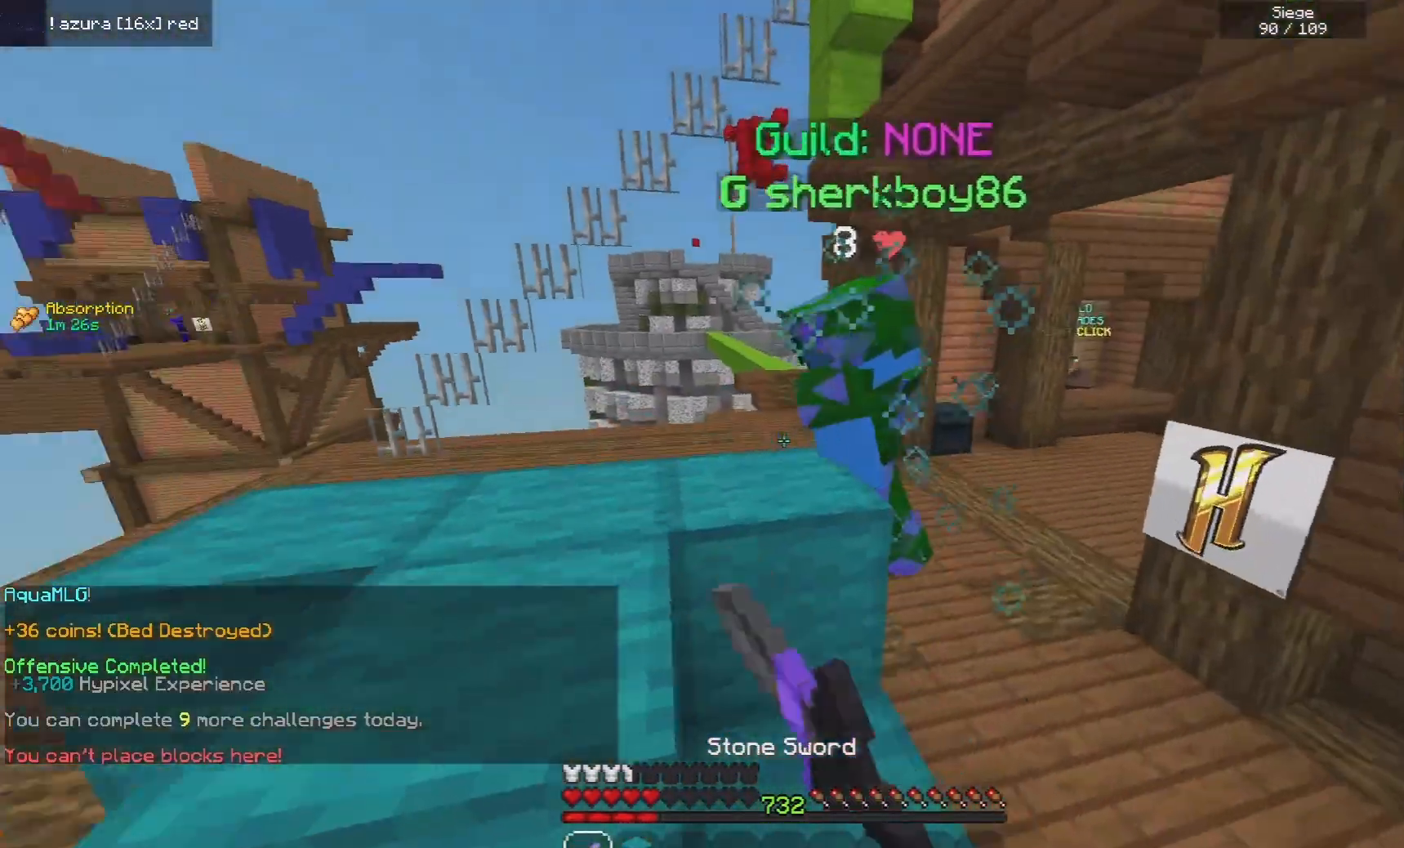
{"keys": ["d", "w"], "mouse": ["left"], "events": []}
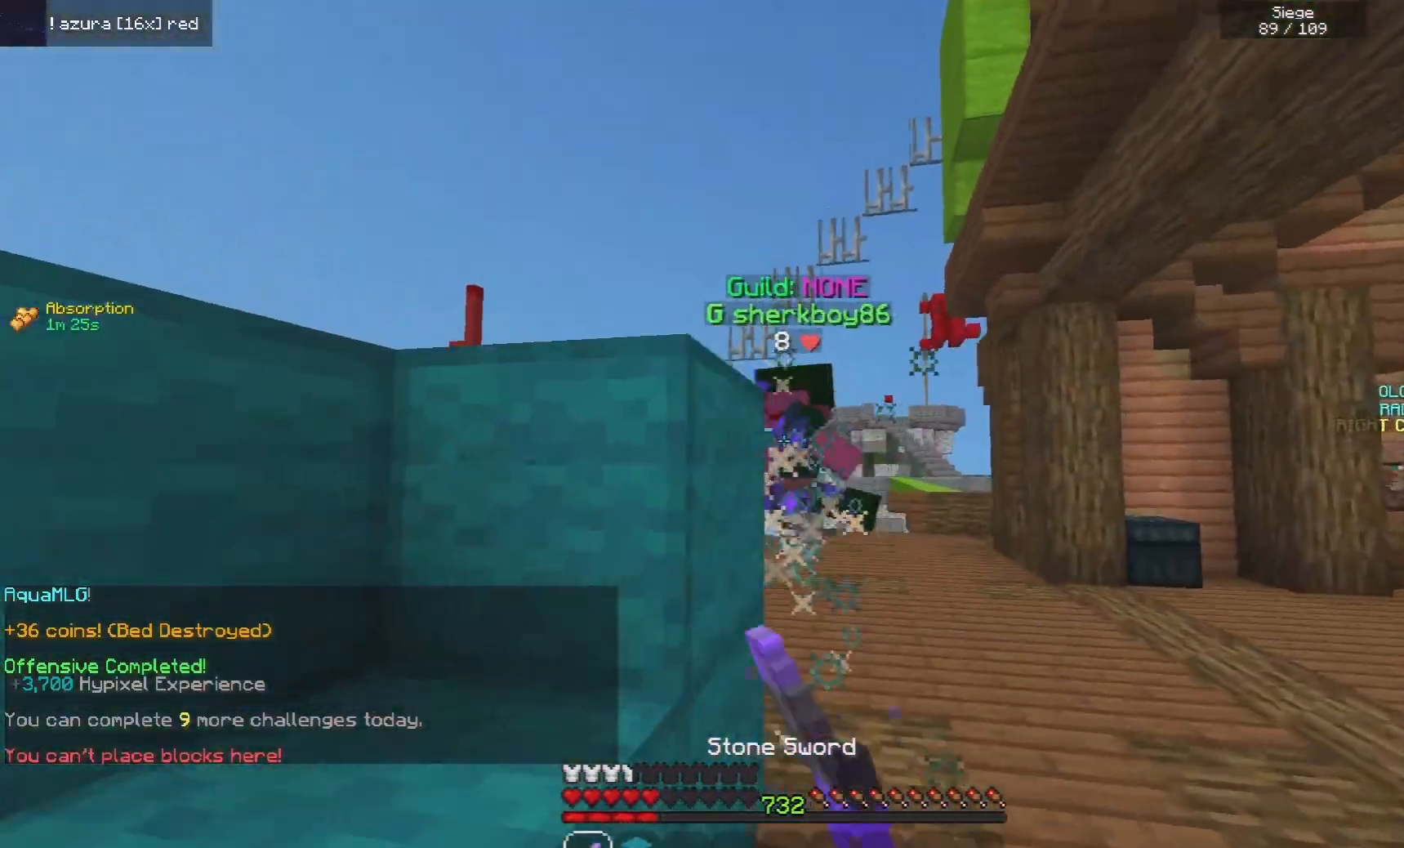
{"keys": ["w"], "mouse": ["left"], "events": [[120, "d", "up"], [140, "space", "down"], [480, "space", "up"]]}
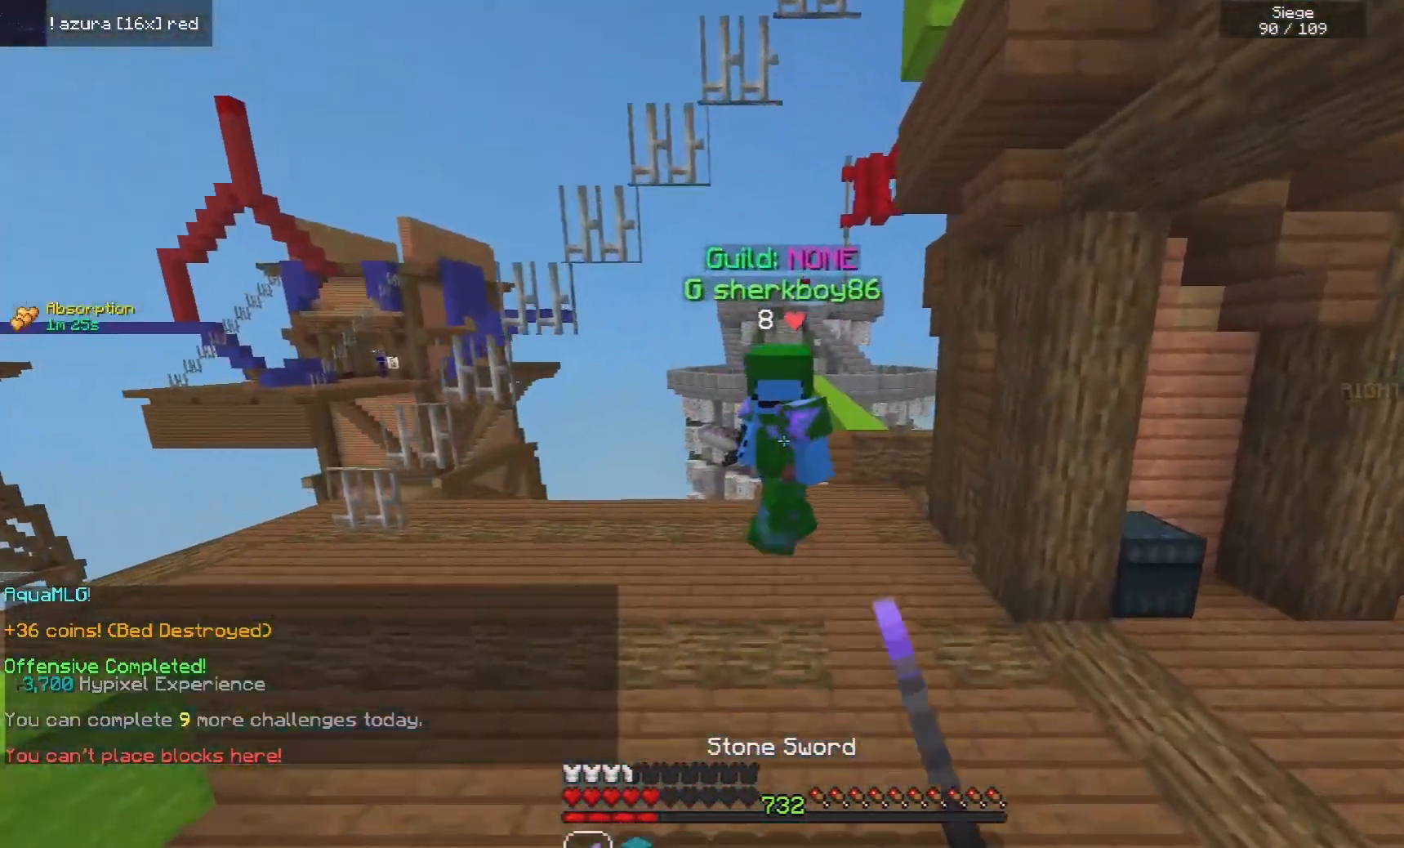
{"keys": ["a", "w"], "mouse": ["left"], "events": [[240, "a", "down"]]}
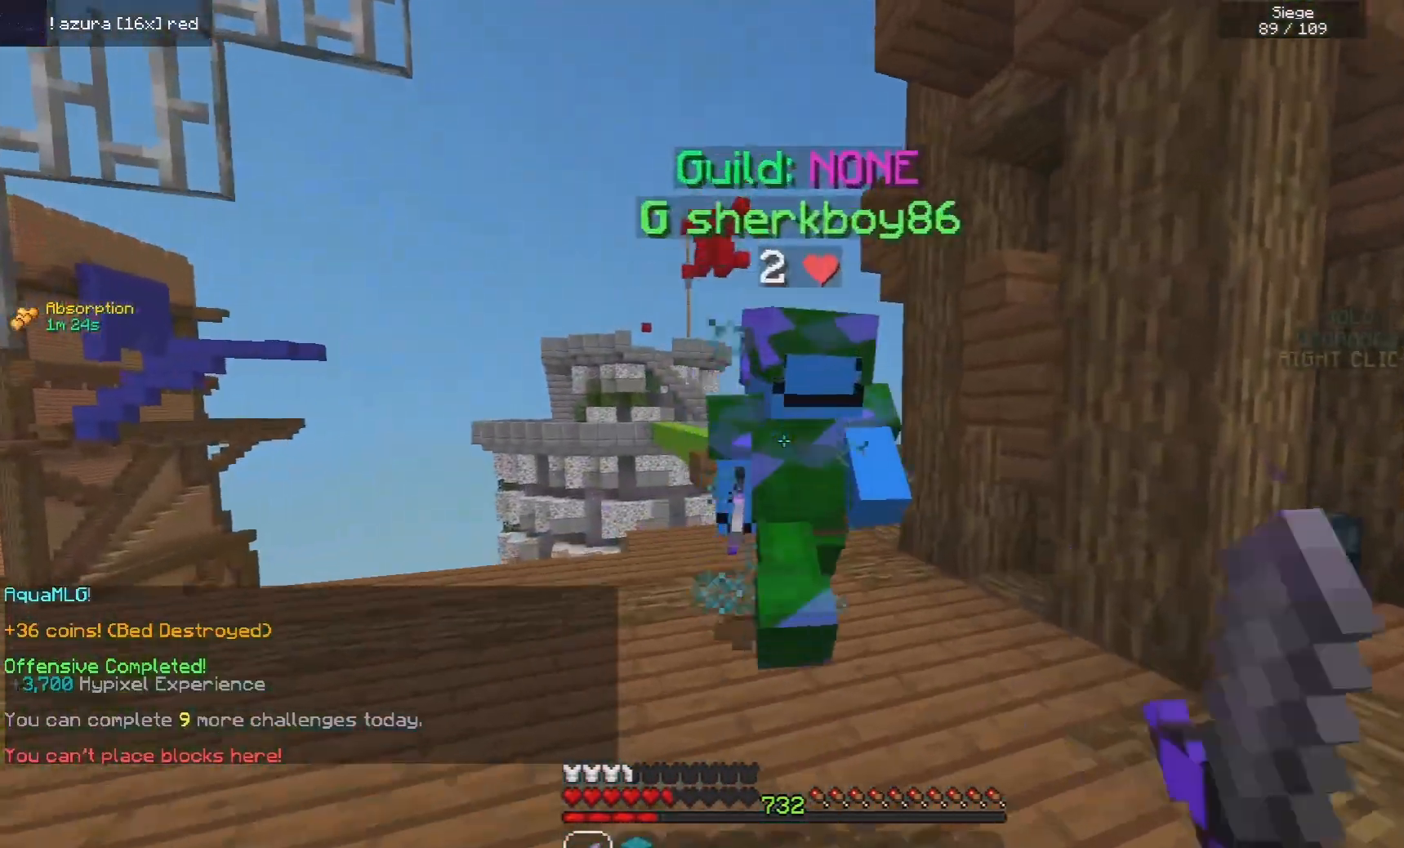
{"keys": ["d", "w"], "mouse": ["left"], "events": [[160, "d", "down"], [240, "a", "up"]]}
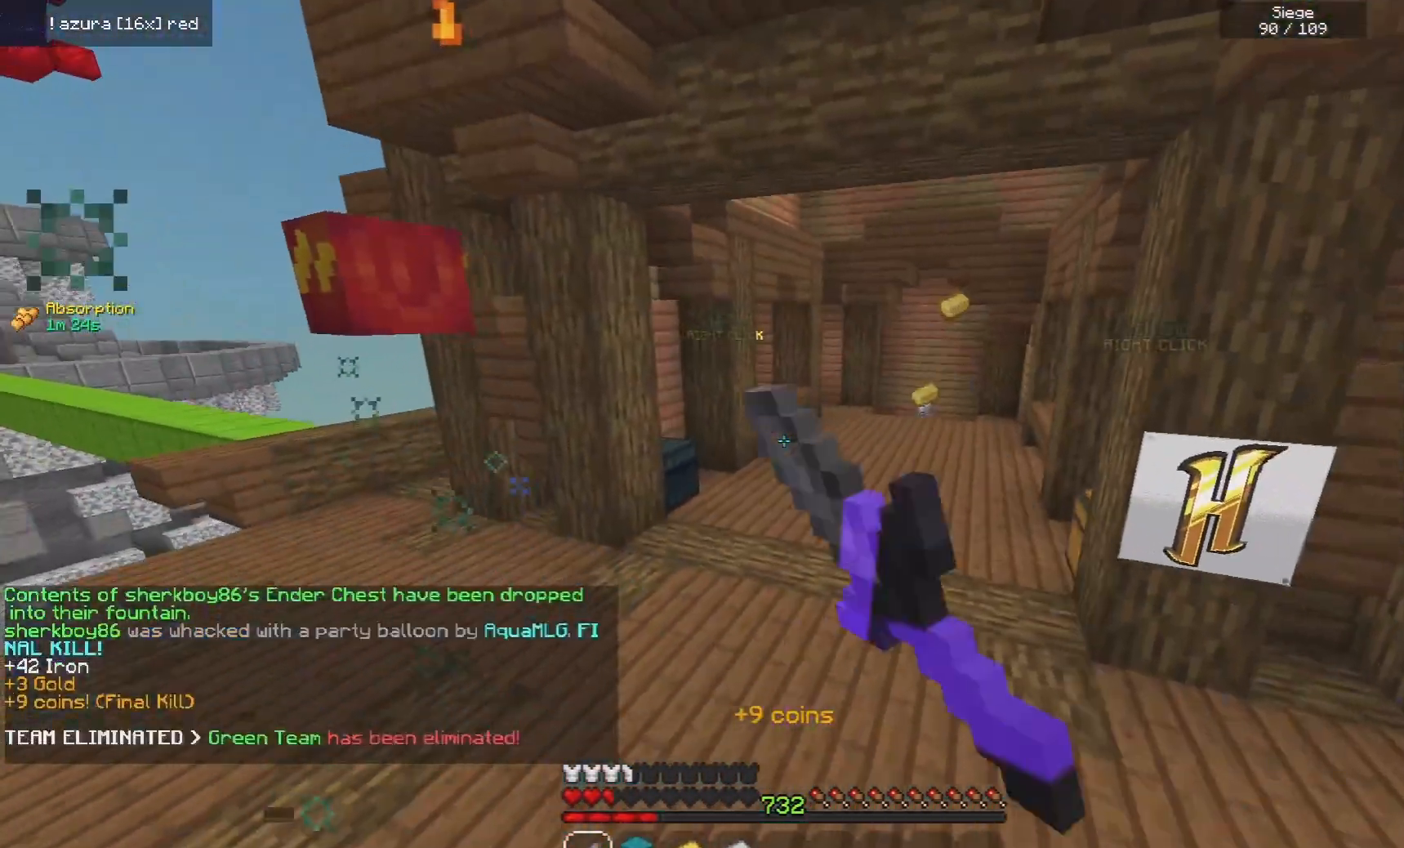
{"keys": ["space", "w"], "mouse": [], "events": [[20, "mouse_left", "up"], [80, "d", "up"], [340, "space", "down"]]}
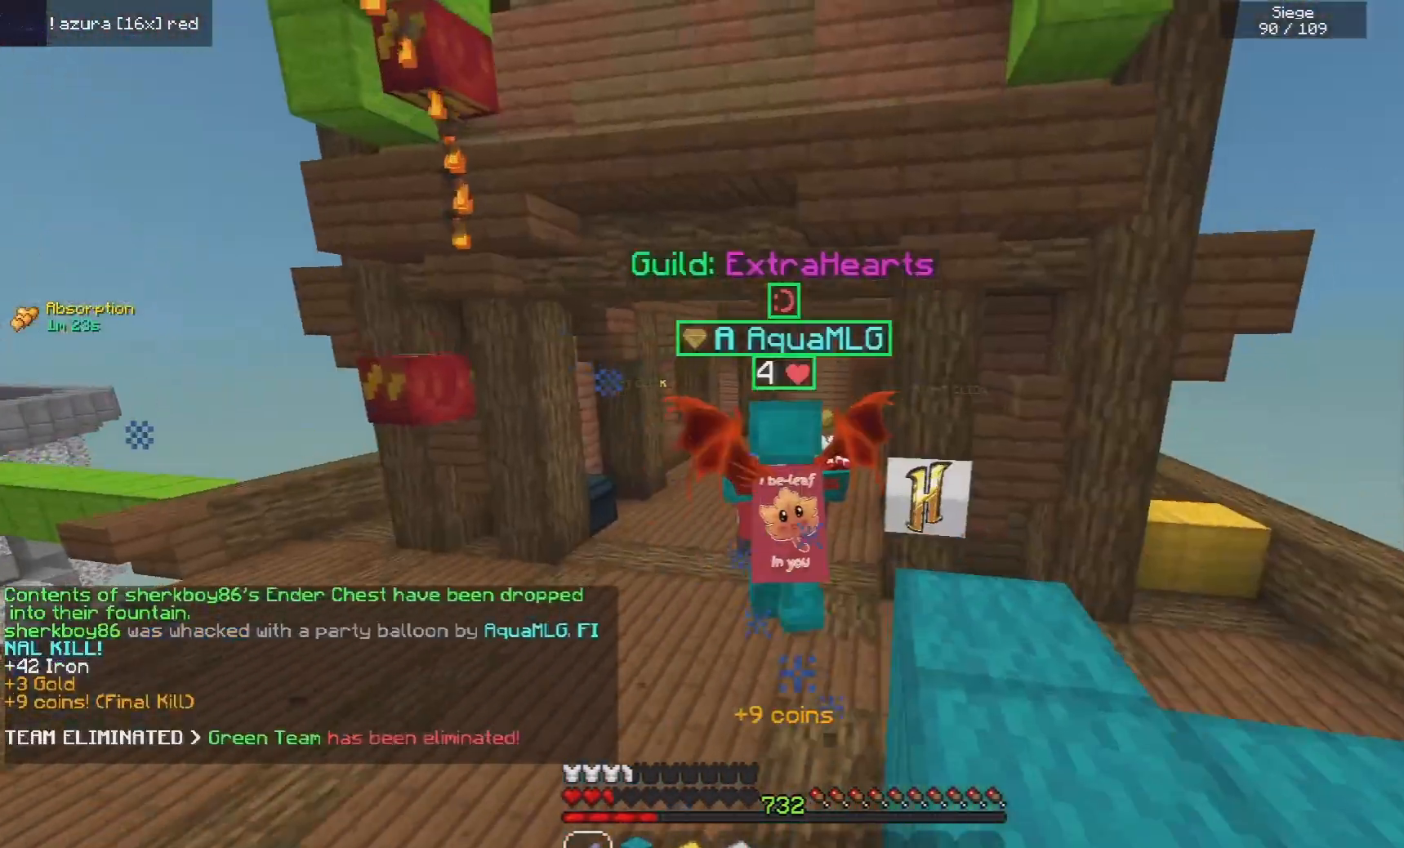
{"keys": ["space", "w"], "mouse": ["left"], "events": [[220, "mouse_left", "down"]]}
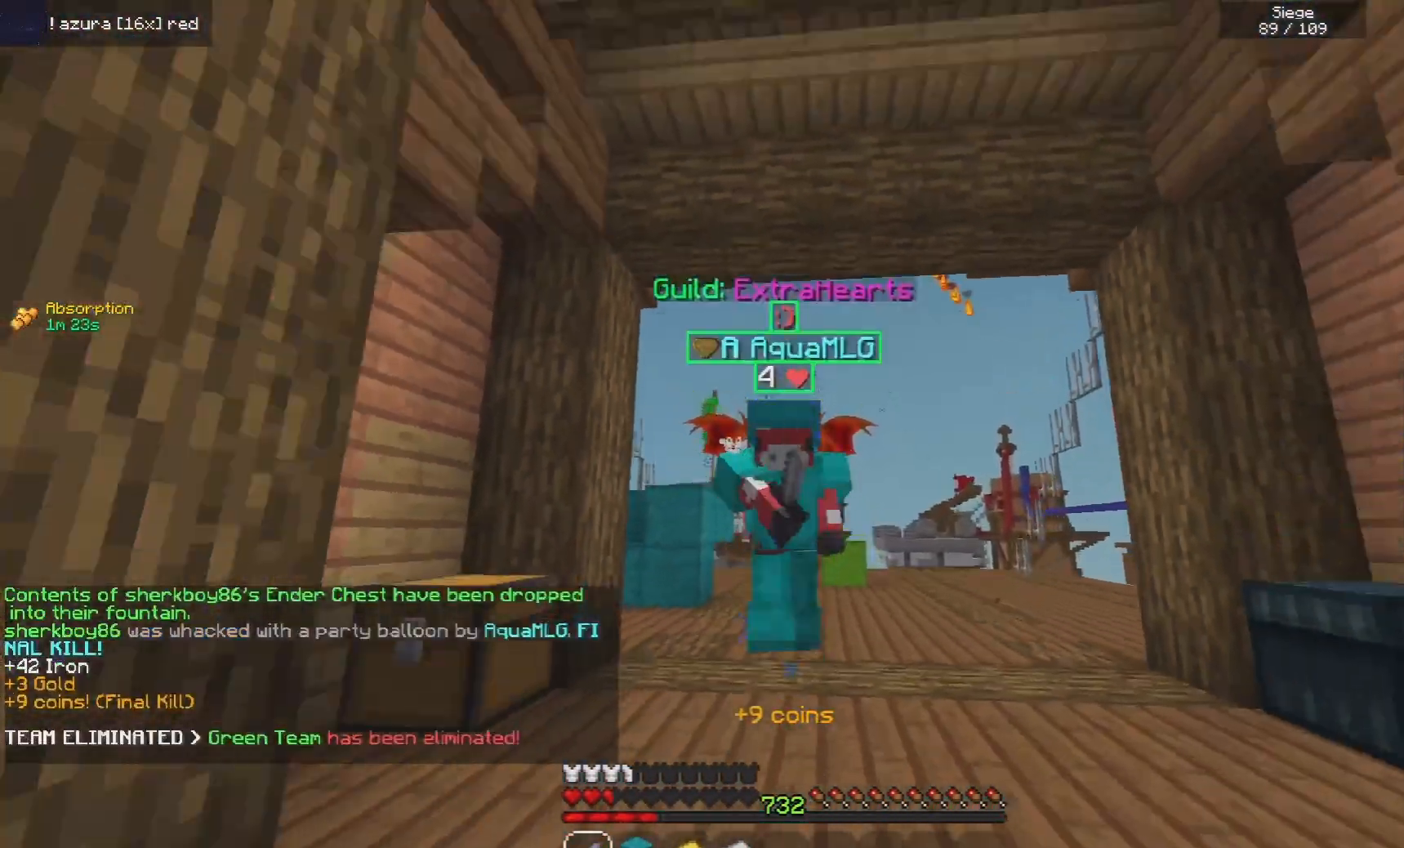
{"keys": ["space", "w"], "mouse": ["left"], "events": [[460, "mouse_left", "up"], [500, "mouse_left", "down"]]}
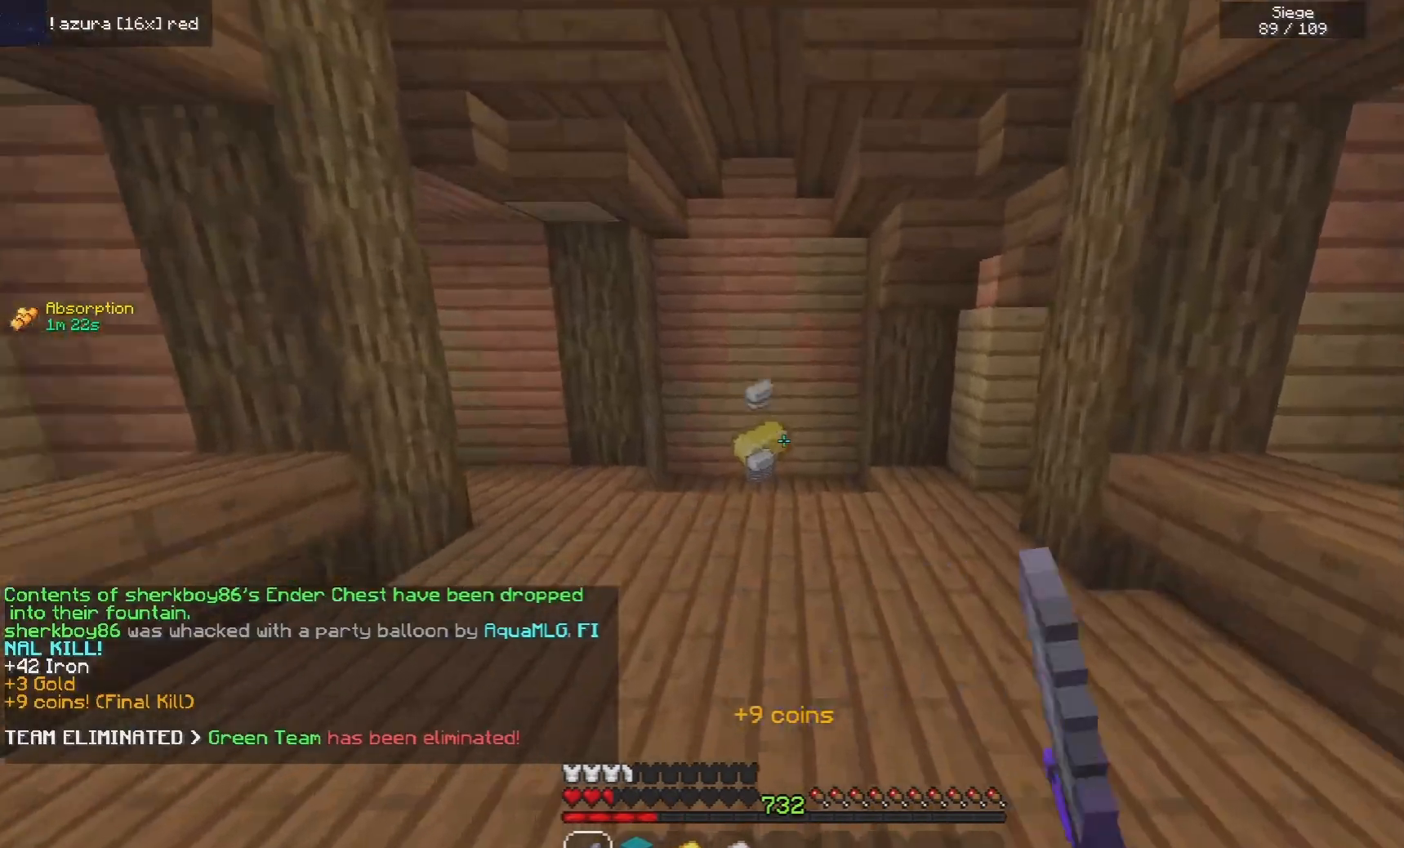
{"keys": ["d"], "mouse": [], "events": [[160, "d", "down"], [160, "mouse_left", "up"], [260, "w", "up"], [320, "mouse_left", "down"], [360, "space", "up"], [480, "mouse_left", "up"]]}
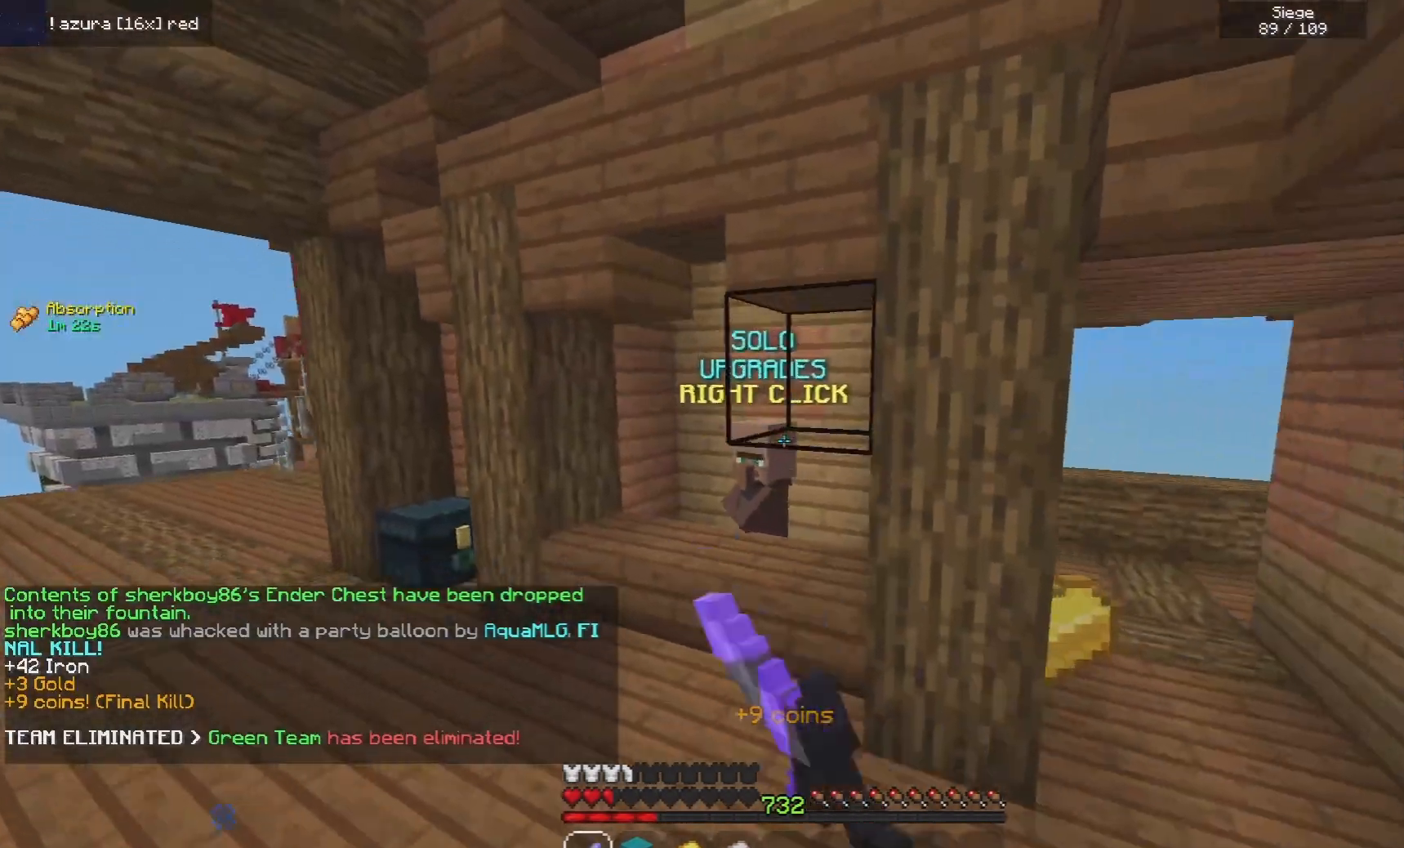
{"keys": ["d", "w"], "mouse": [], "events": [[320, "w", "down"]]}
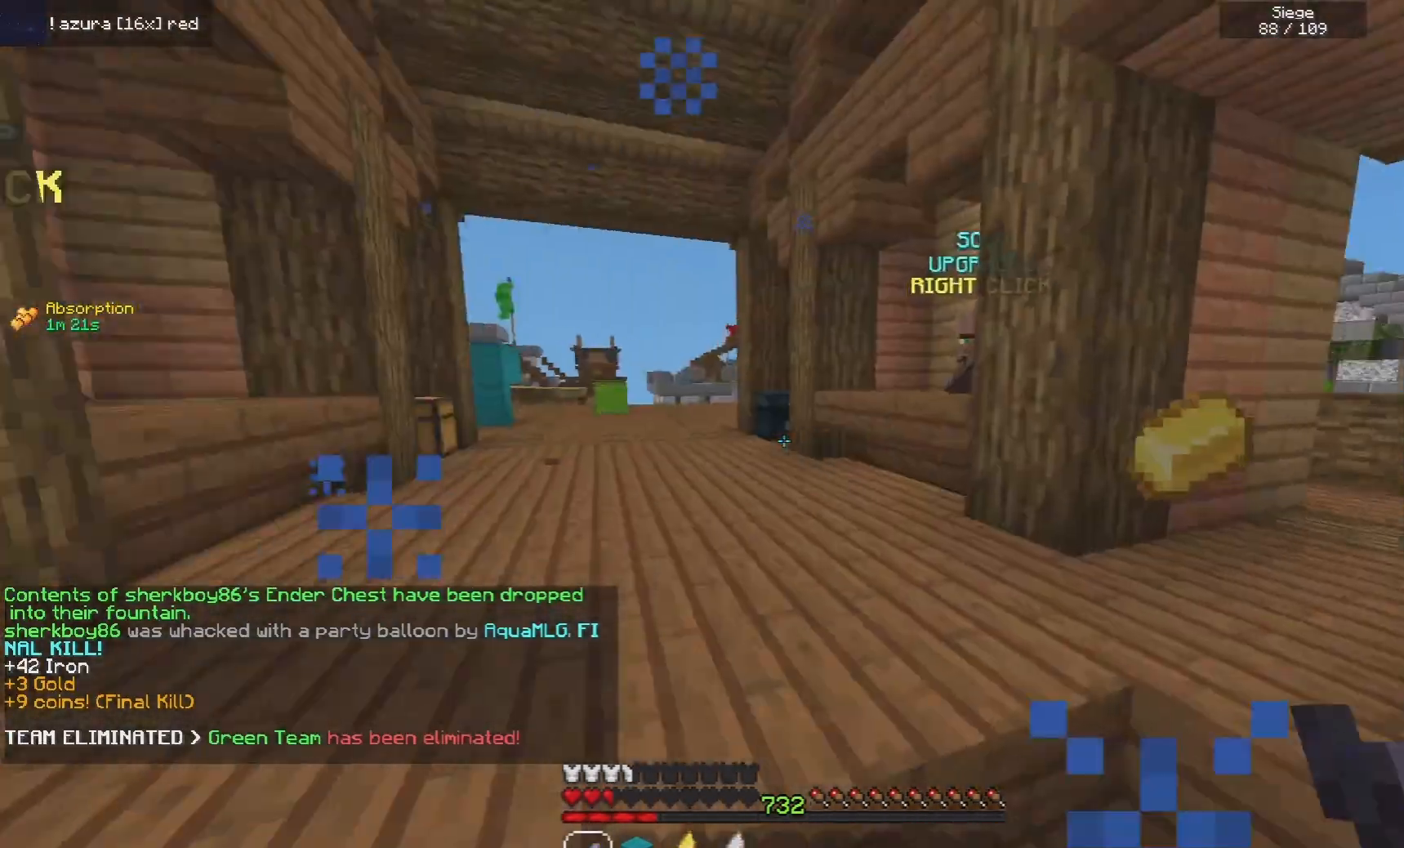
{"keys": ["d", "w"], "mouse": [], "events": [[80, "d", "up"], [500, "d", "down"]]}
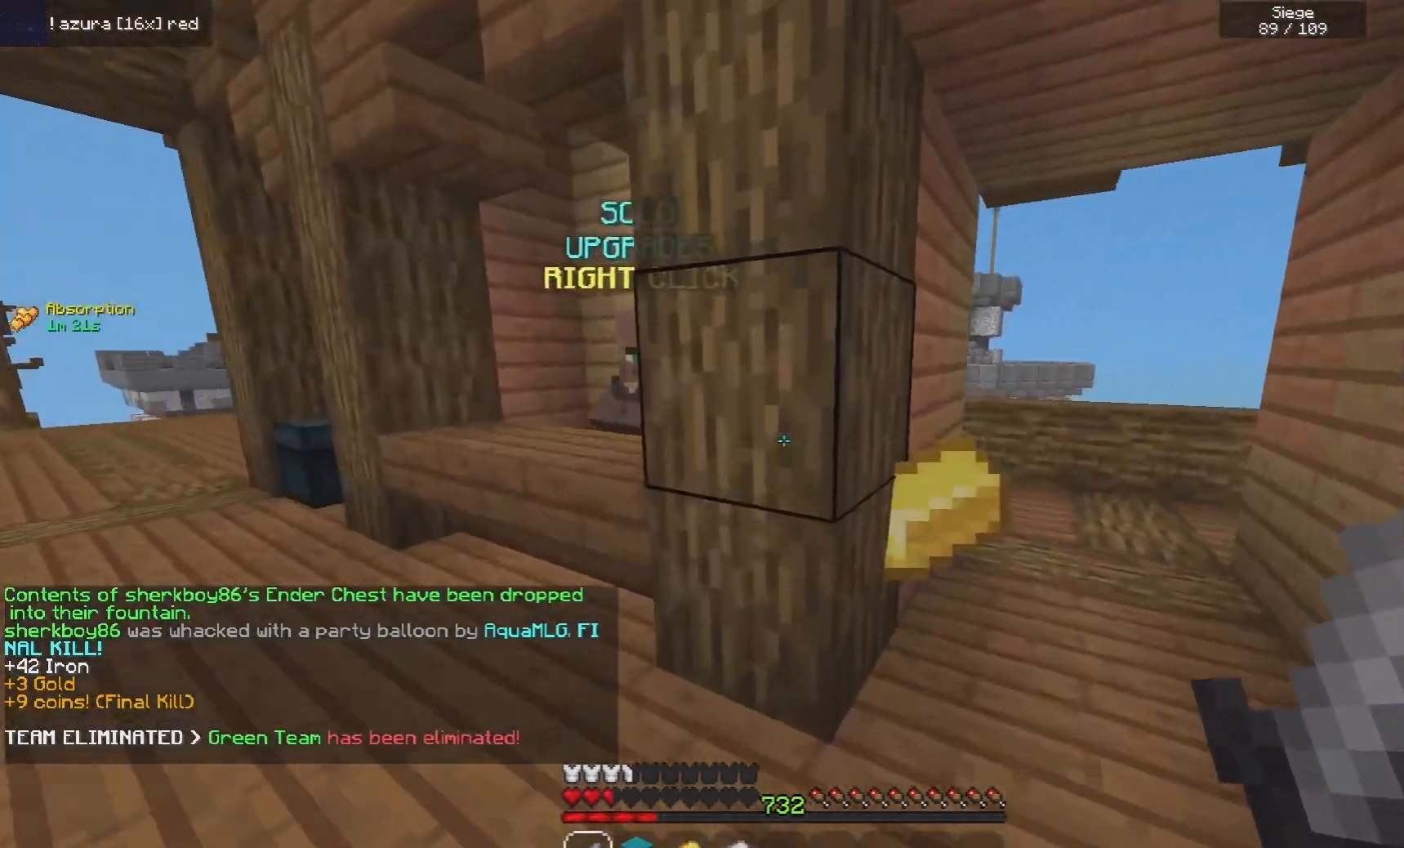
{"keys": ["d", "w"], "mouse": [], "events": []}
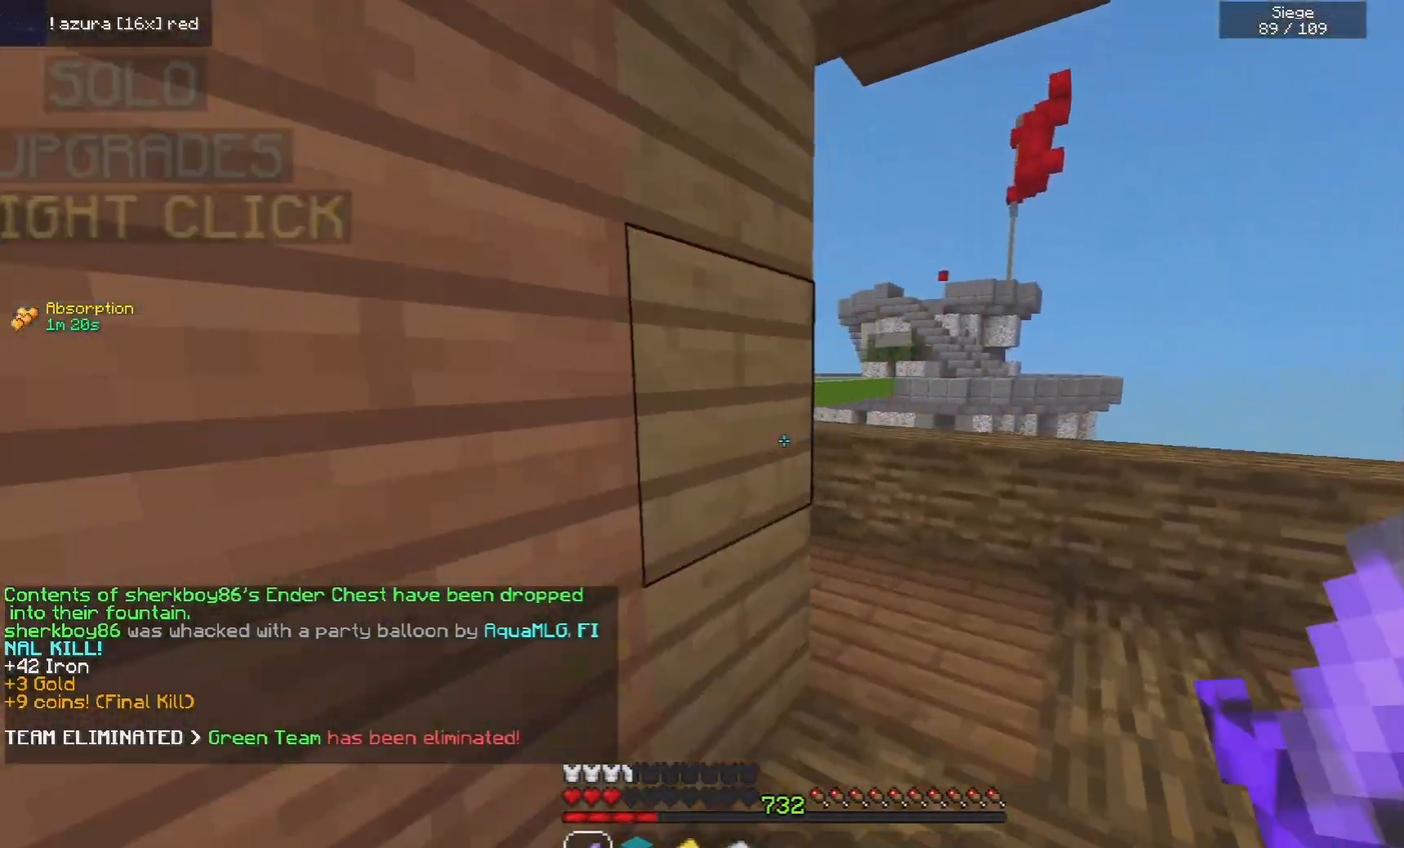
{"keys": ["w"], "mouse": [], "events": [[400, "d", "up"]]}
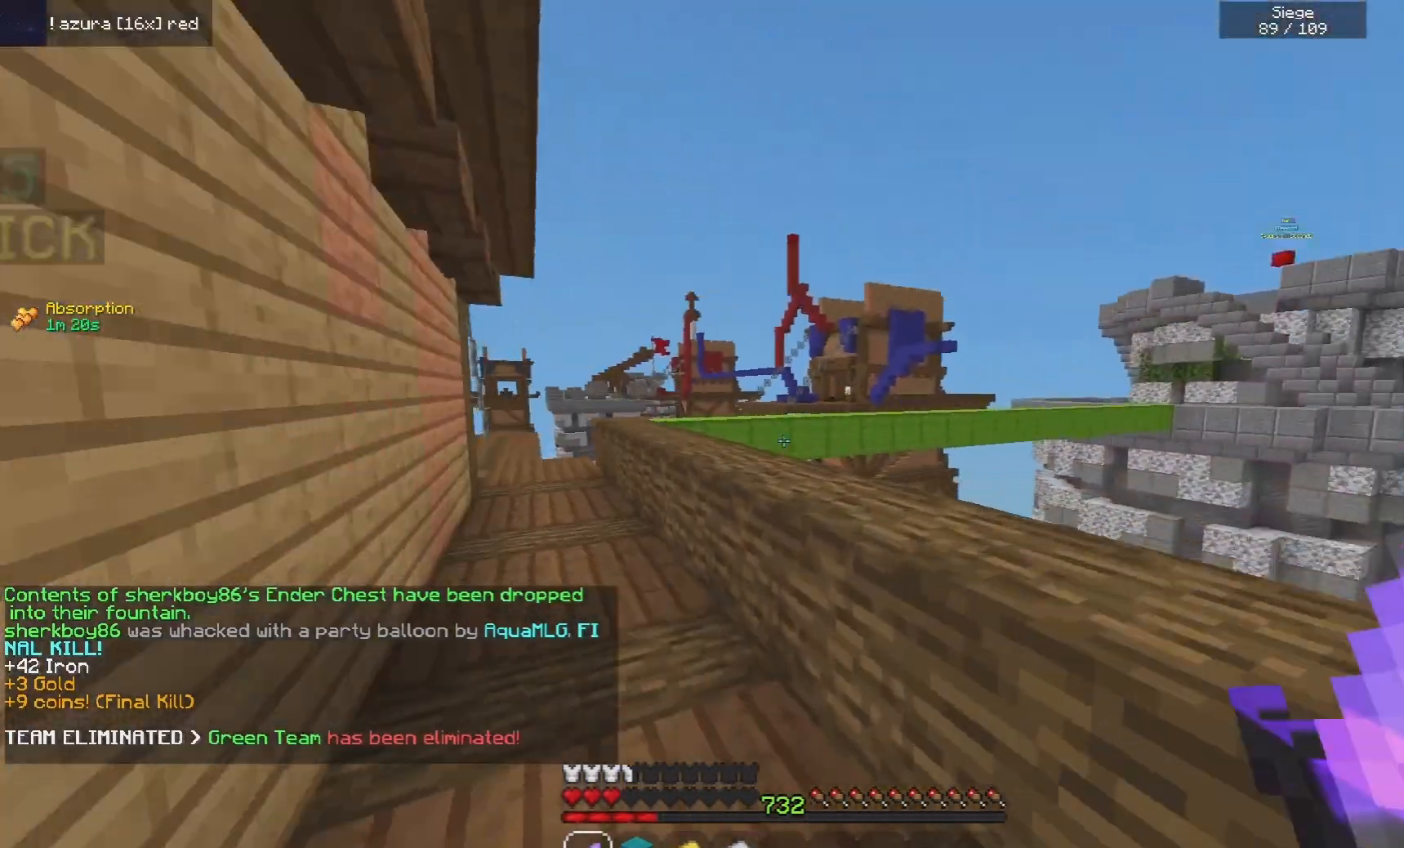
{"keys": ["w"], "mouse": [], "events": [[20, "a", "down"], [40, "space", "down"], [140, "a", "up"], [240, "space", "up"]]}
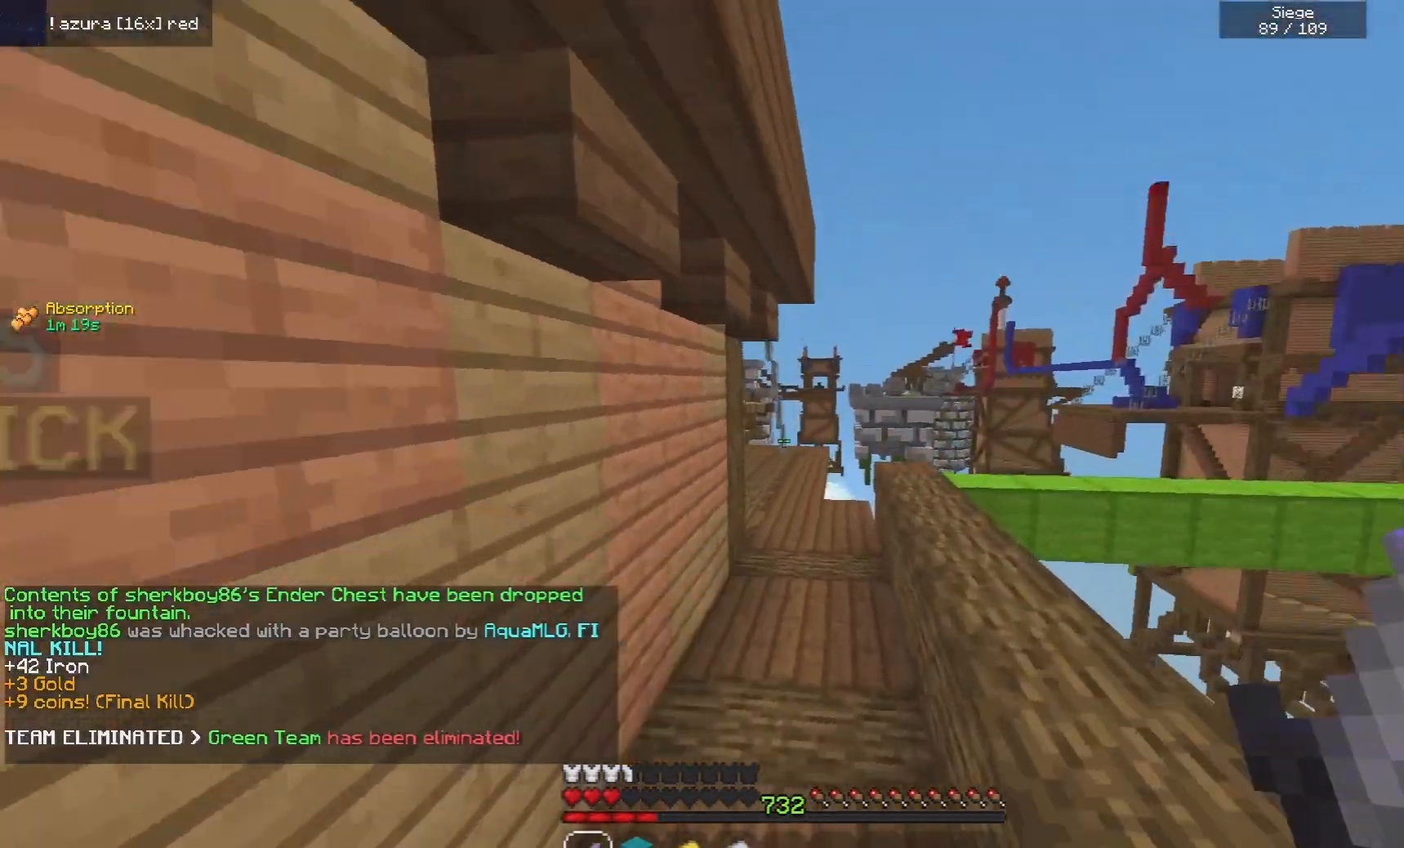
{"keys": ["space", "w"], "mouse": ["left"], "events": [[60, "space", "down"], [160, "mouse_left", "down"]]}
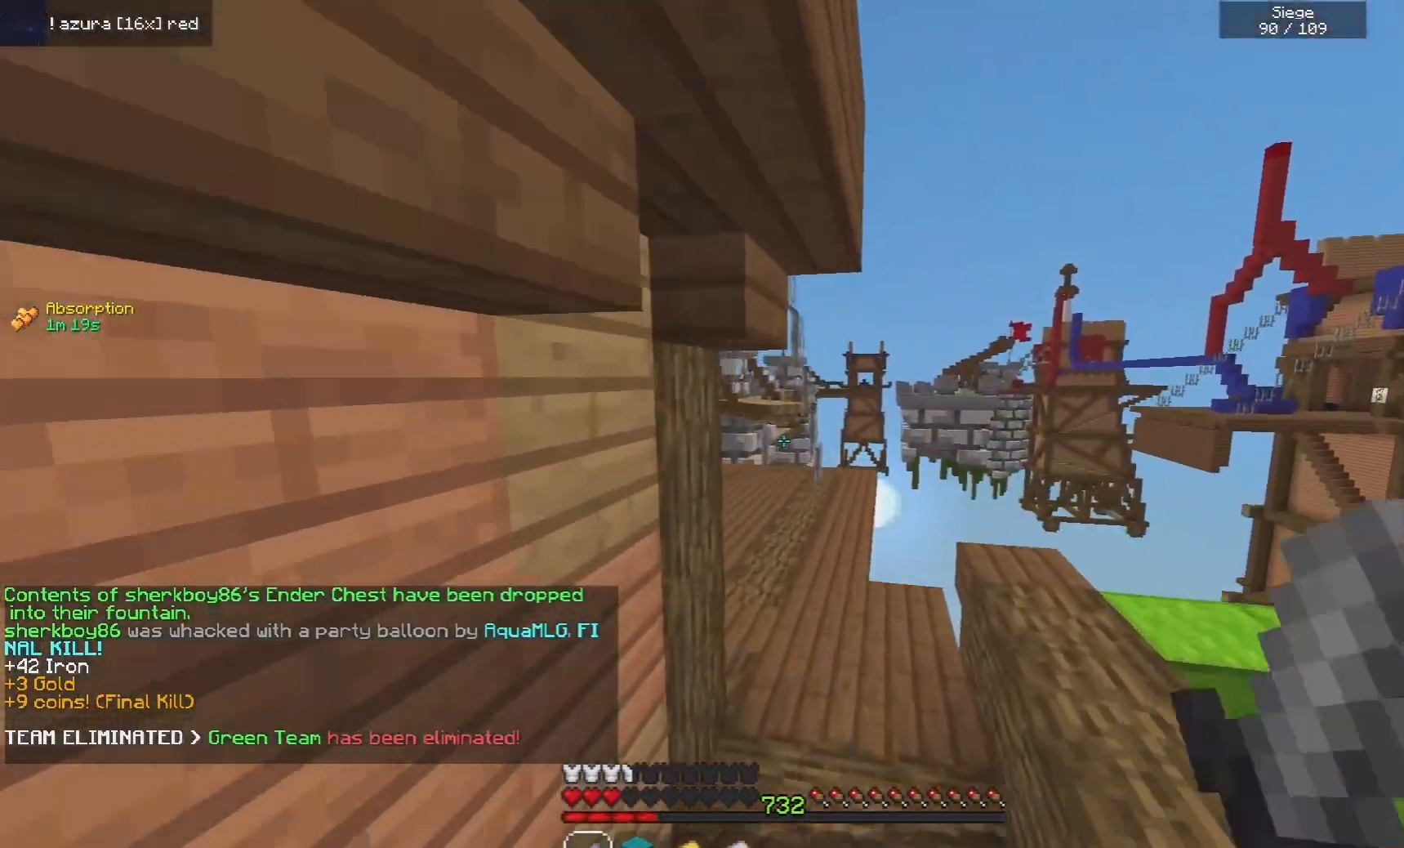
{"keys": ["w"], "mouse": [], "events": [[20, "space", "up"], [100, "mouse_left", "up"]]}
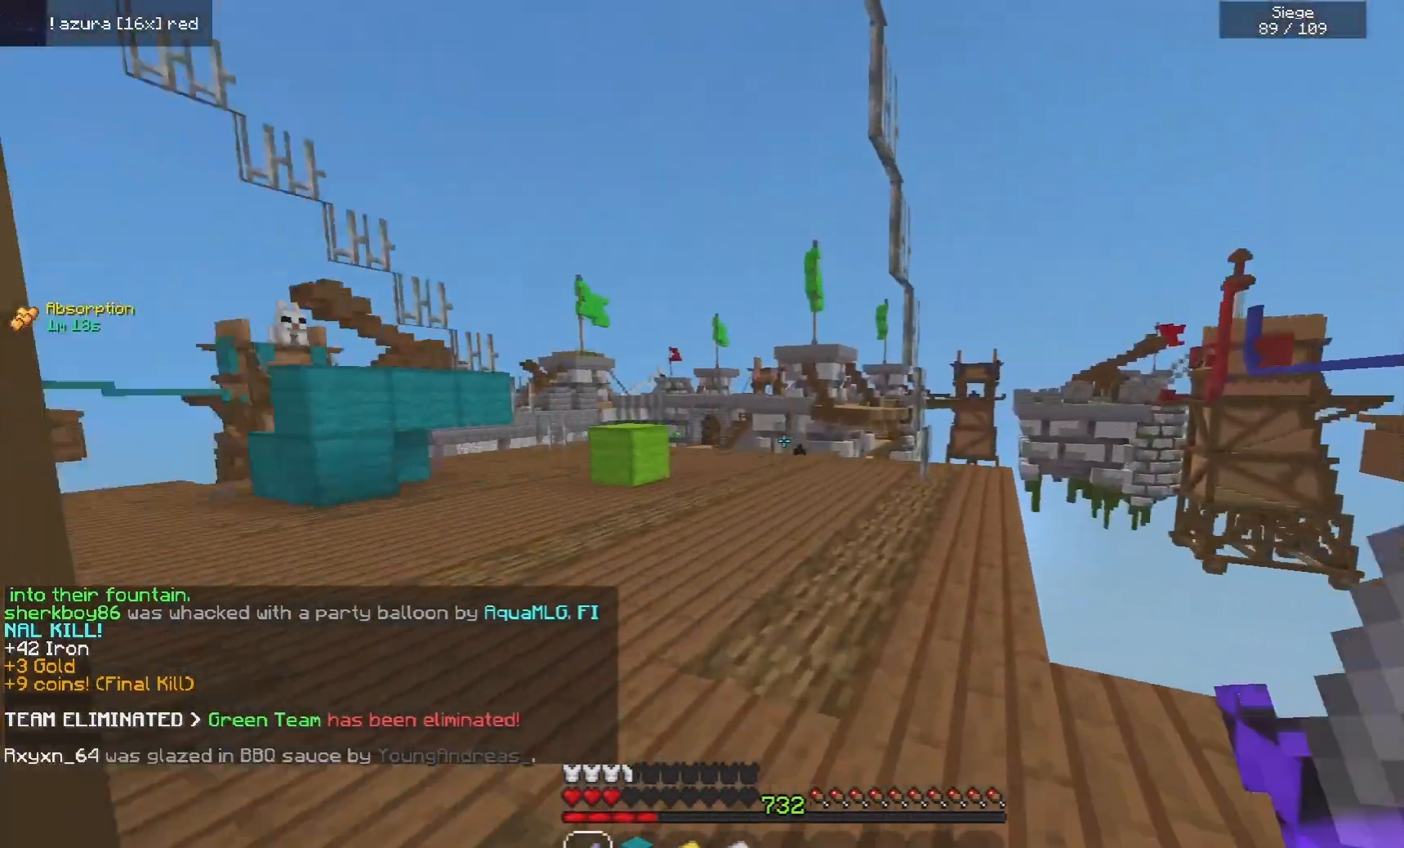
{"keys": ["w"], "mouse": [], "events": []}
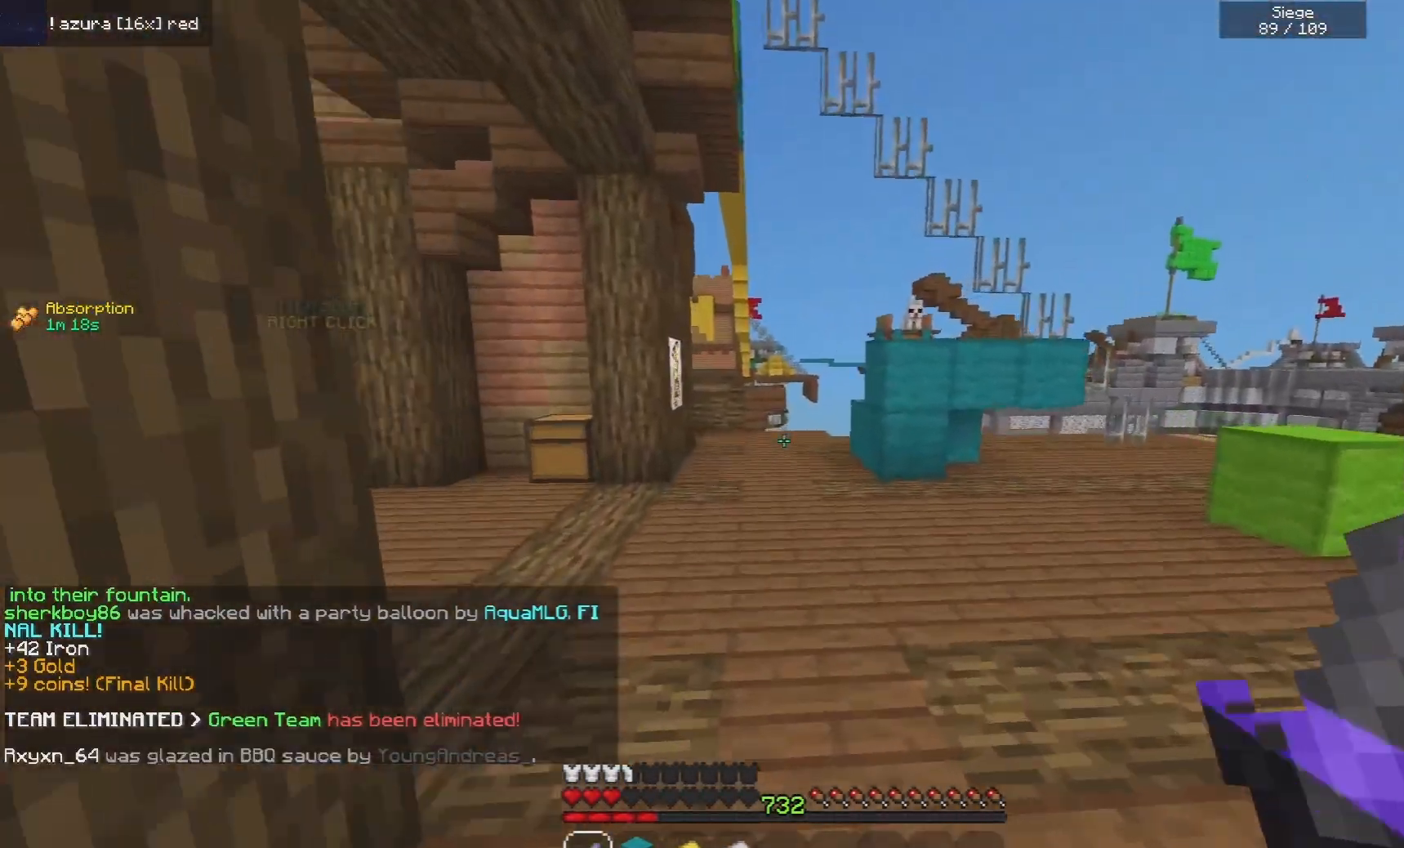
{"keys": ["w"], "mouse": [], "events": []}
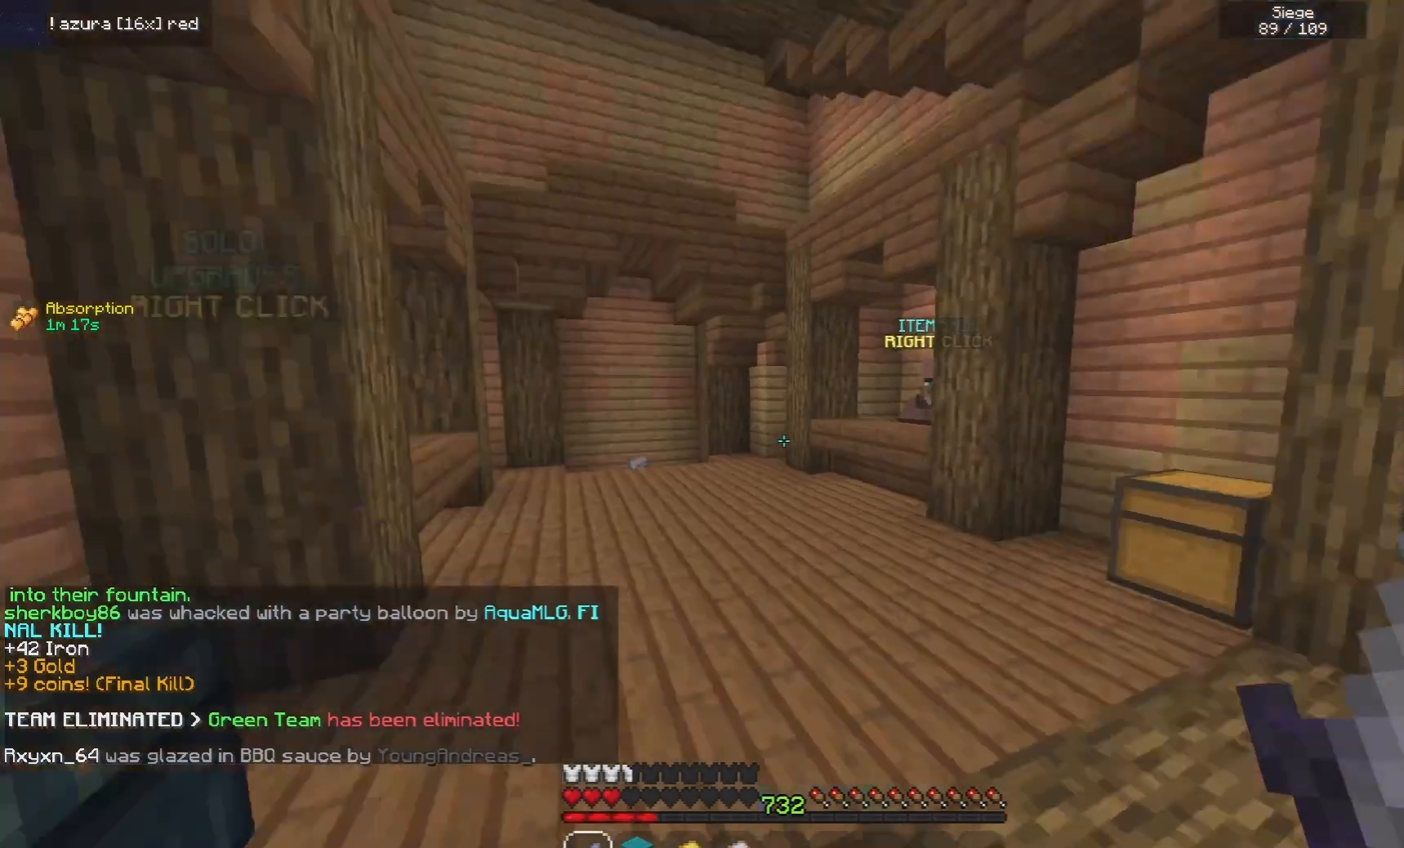
{"keys": ["w"], "mouse": ["left"], "events": [[60, "d", "down"], [80, "space", "down"], [360, "space", "up"], [420, "mouse_left", "down"], [480, "d", "up"]]}
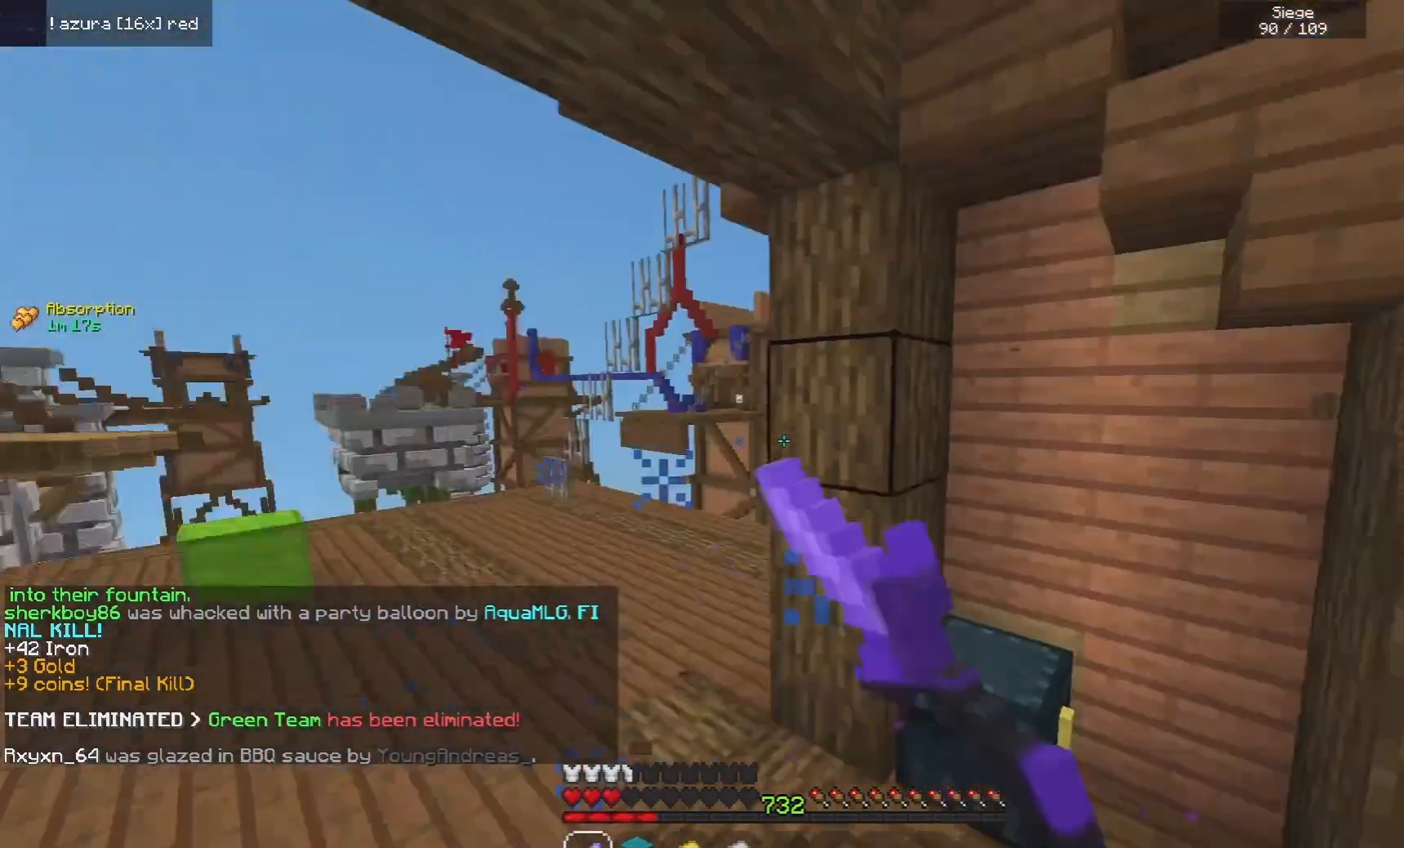
{"keys": [], "mouse": [], "events": [[340, "mouse_left", "up"], [360, "space", "down"], [440, "w", "up"], [460, "space", "up"]]}
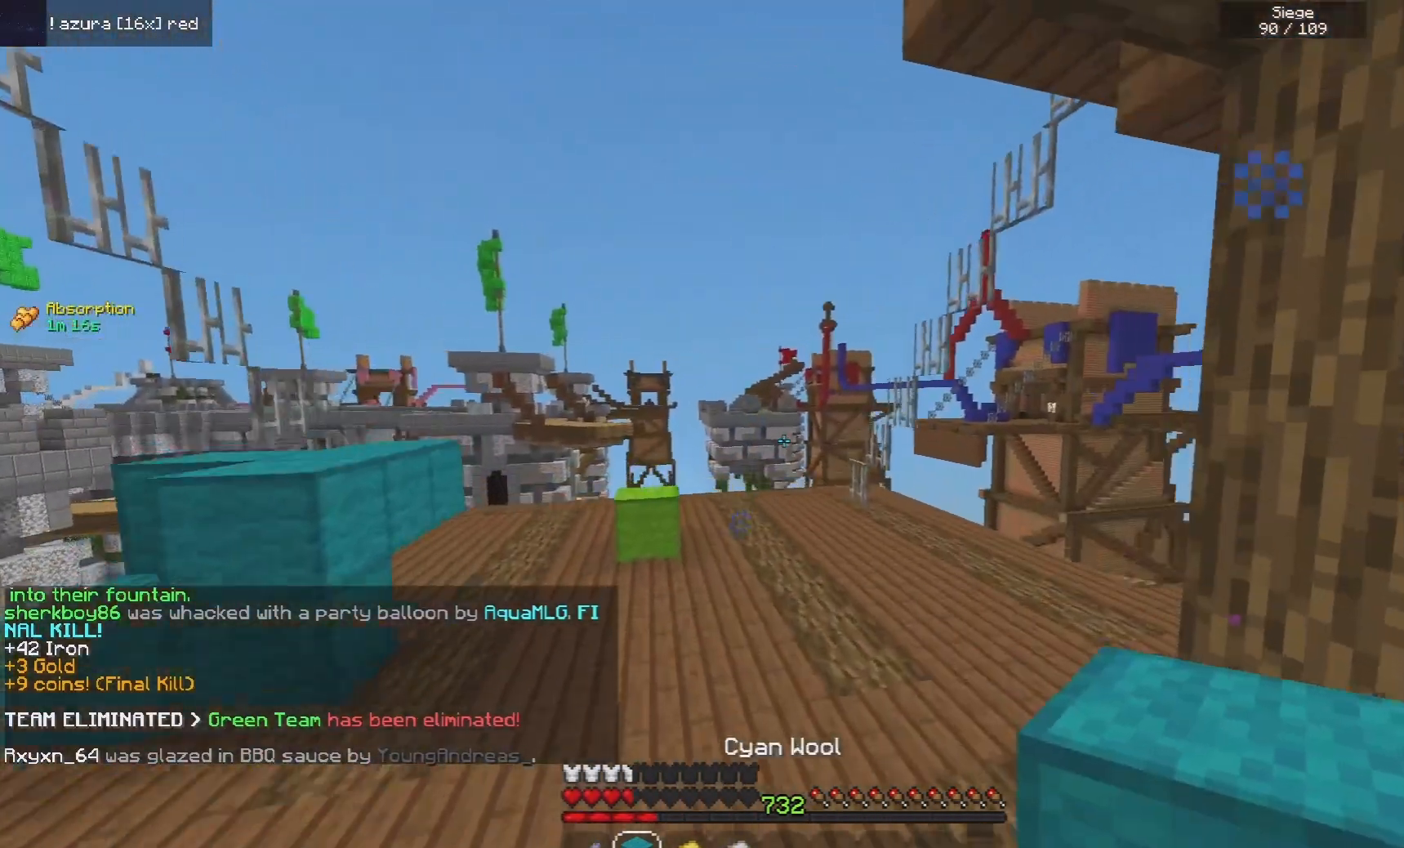
{"keys": [], "mouse": [], "events": []}
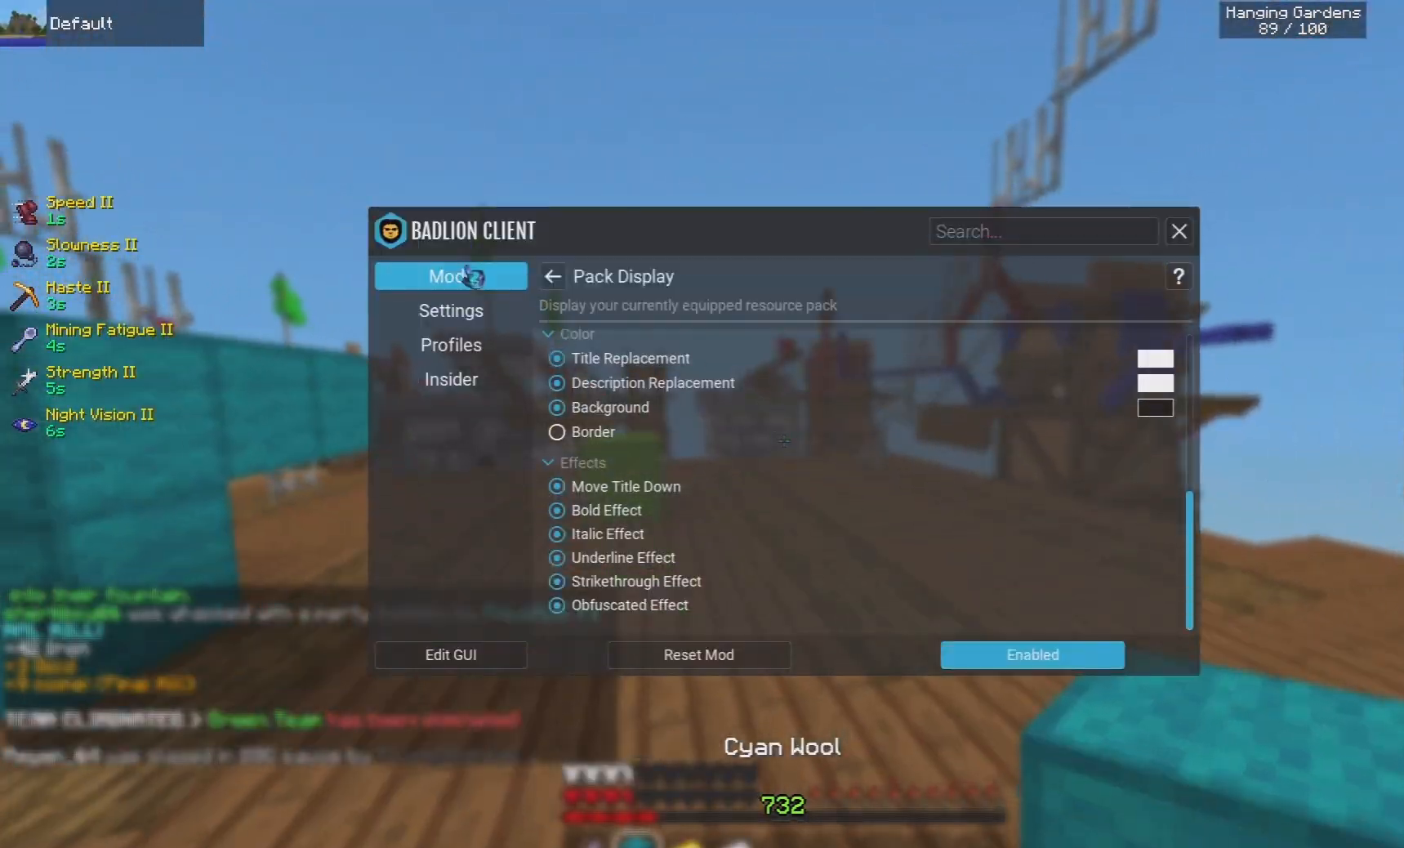
{"keys": [], "mouse": [], "events": []}
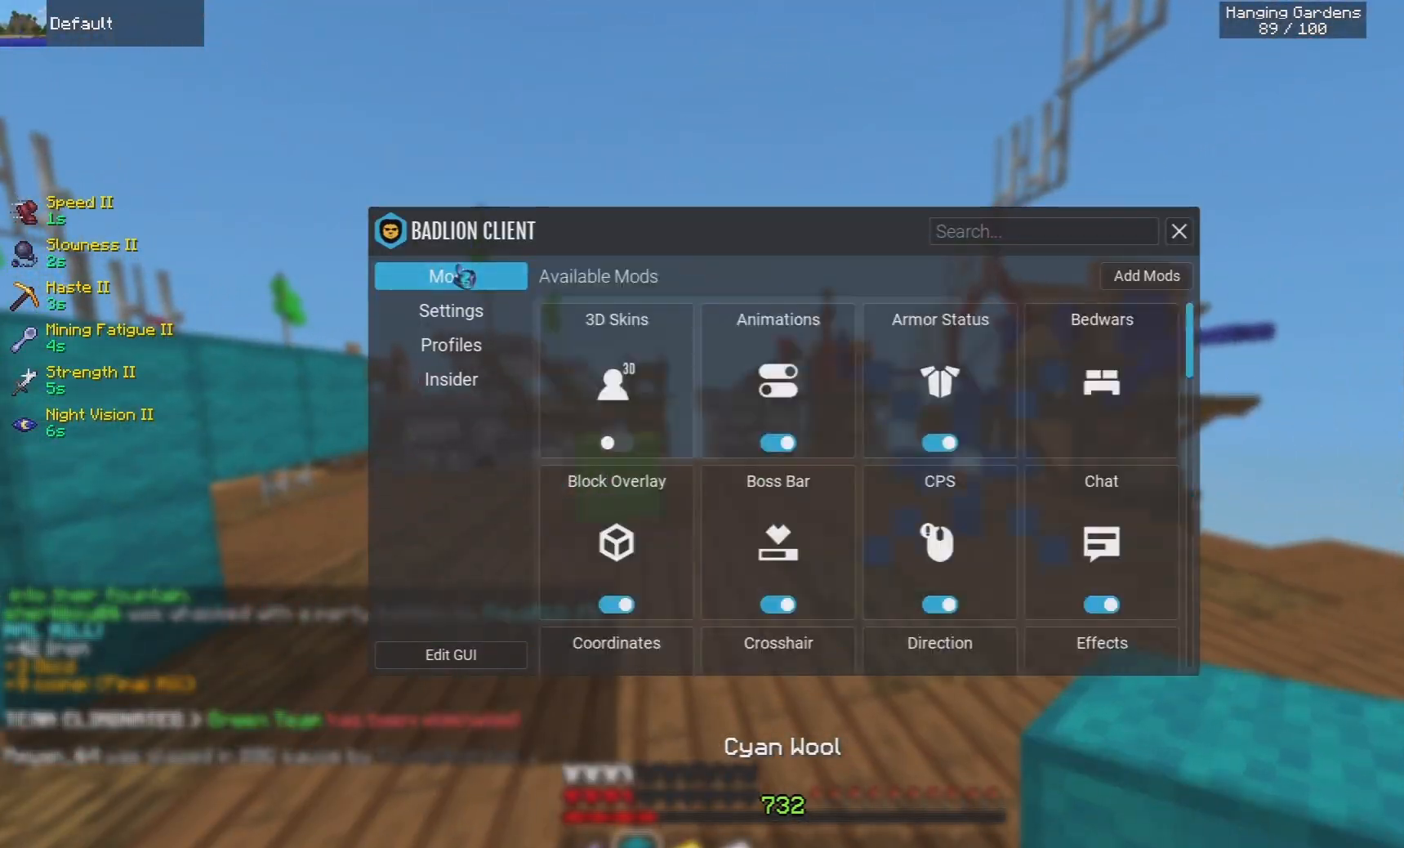
{"keys": [], "mouse": [], "events": []}